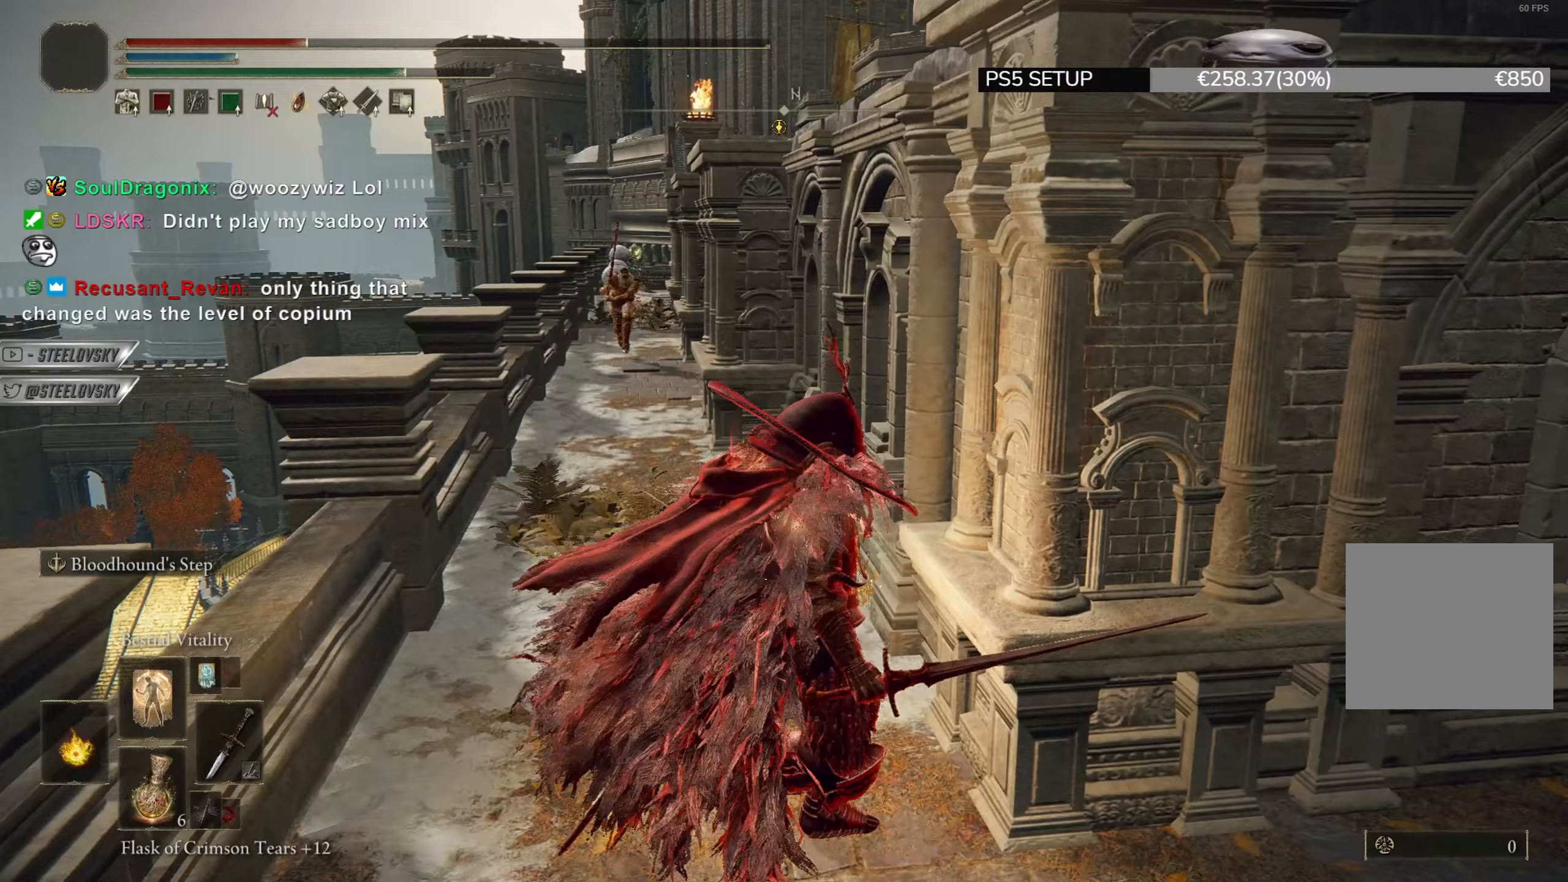
Gameplay with a controller (PlayStation layout); each line is a JSON object with the inputs held at the frame after it. "events" lists button and stick changes between this image and that frame as [ms after this image, input, new state], when the widget could be followed in between. Not read: START.
{"buttons": ["CIRCLE"], "left_stick": "down-right", "right_stick": "center", "events": []}
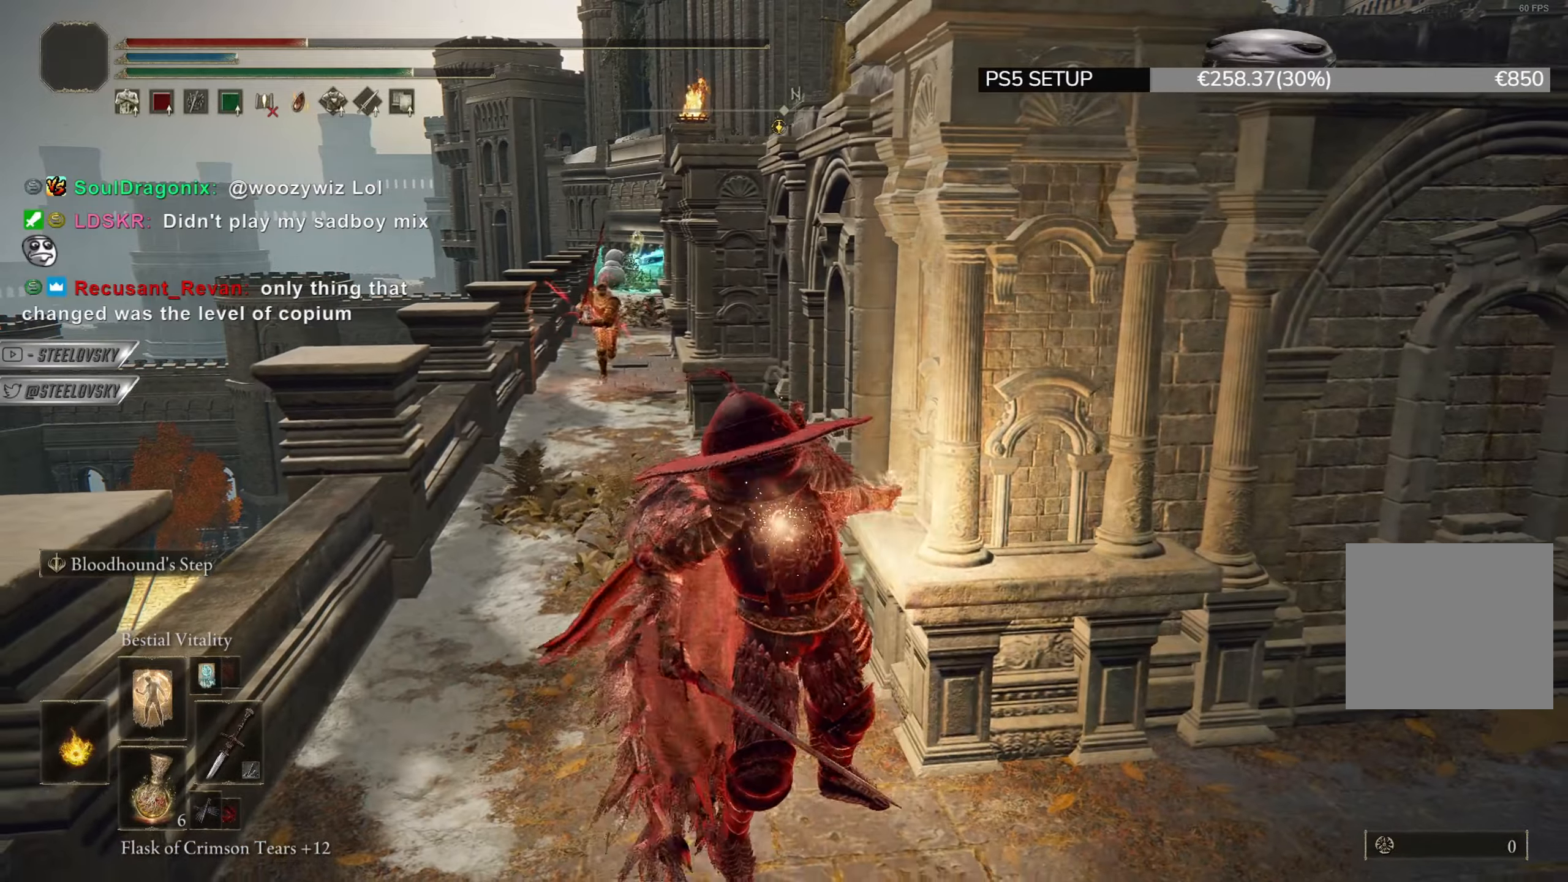
{"buttons": ["CIRCLE"], "left_stick": "down-right", "right_stick": "center", "events": []}
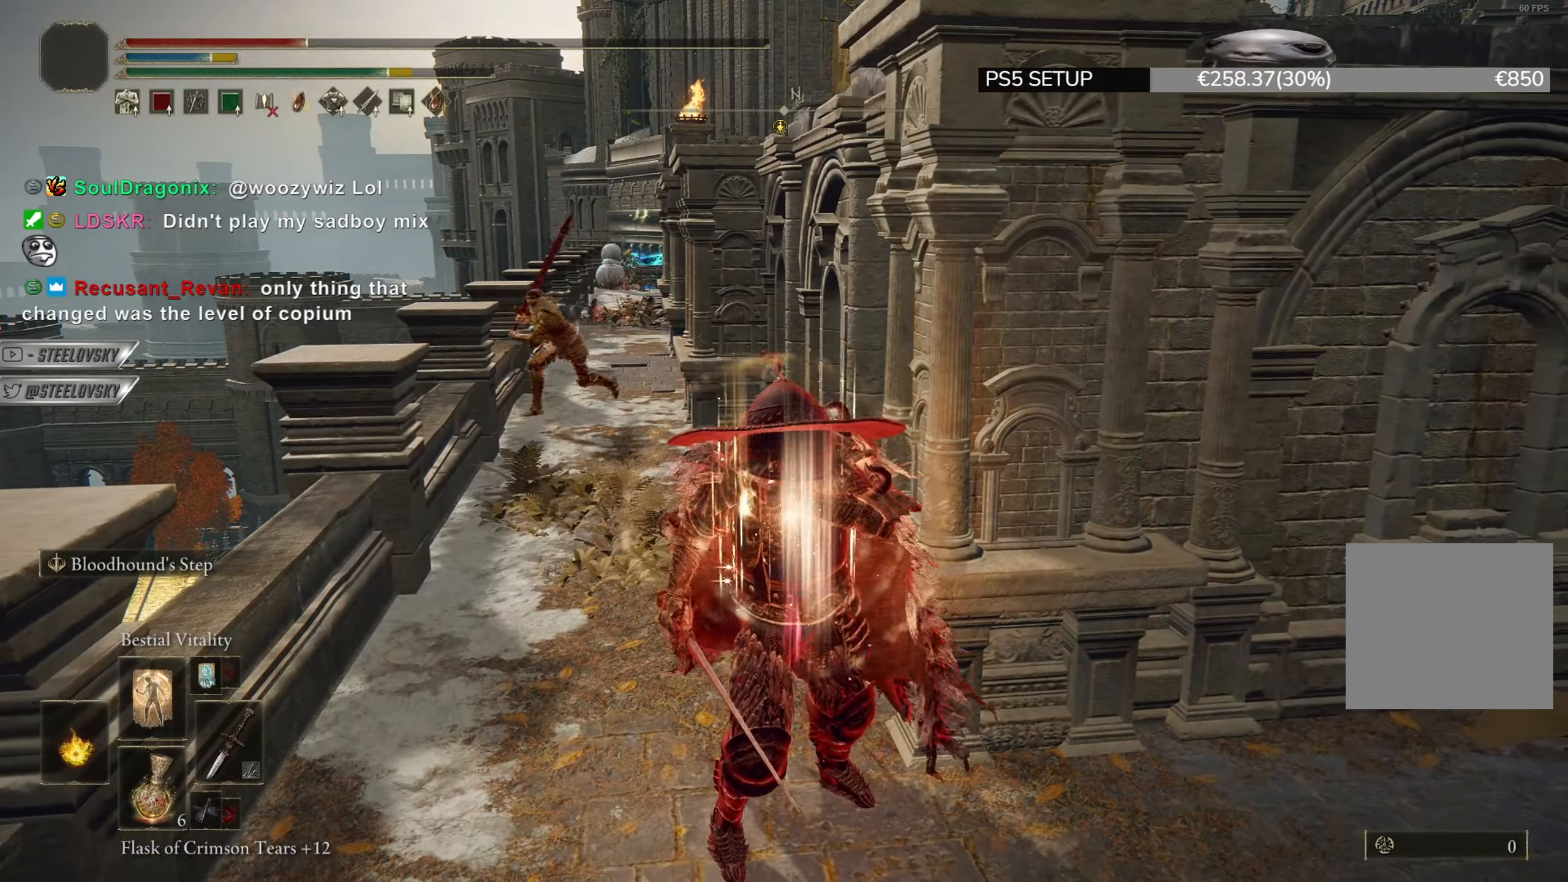
{"buttons": ["CIRCLE"], "left_stick": "down-right", "right_stick": "center", "events": [[67, "DPAD_LEFT", "down"], [217, "DPAD_LEFT", "up"]]}
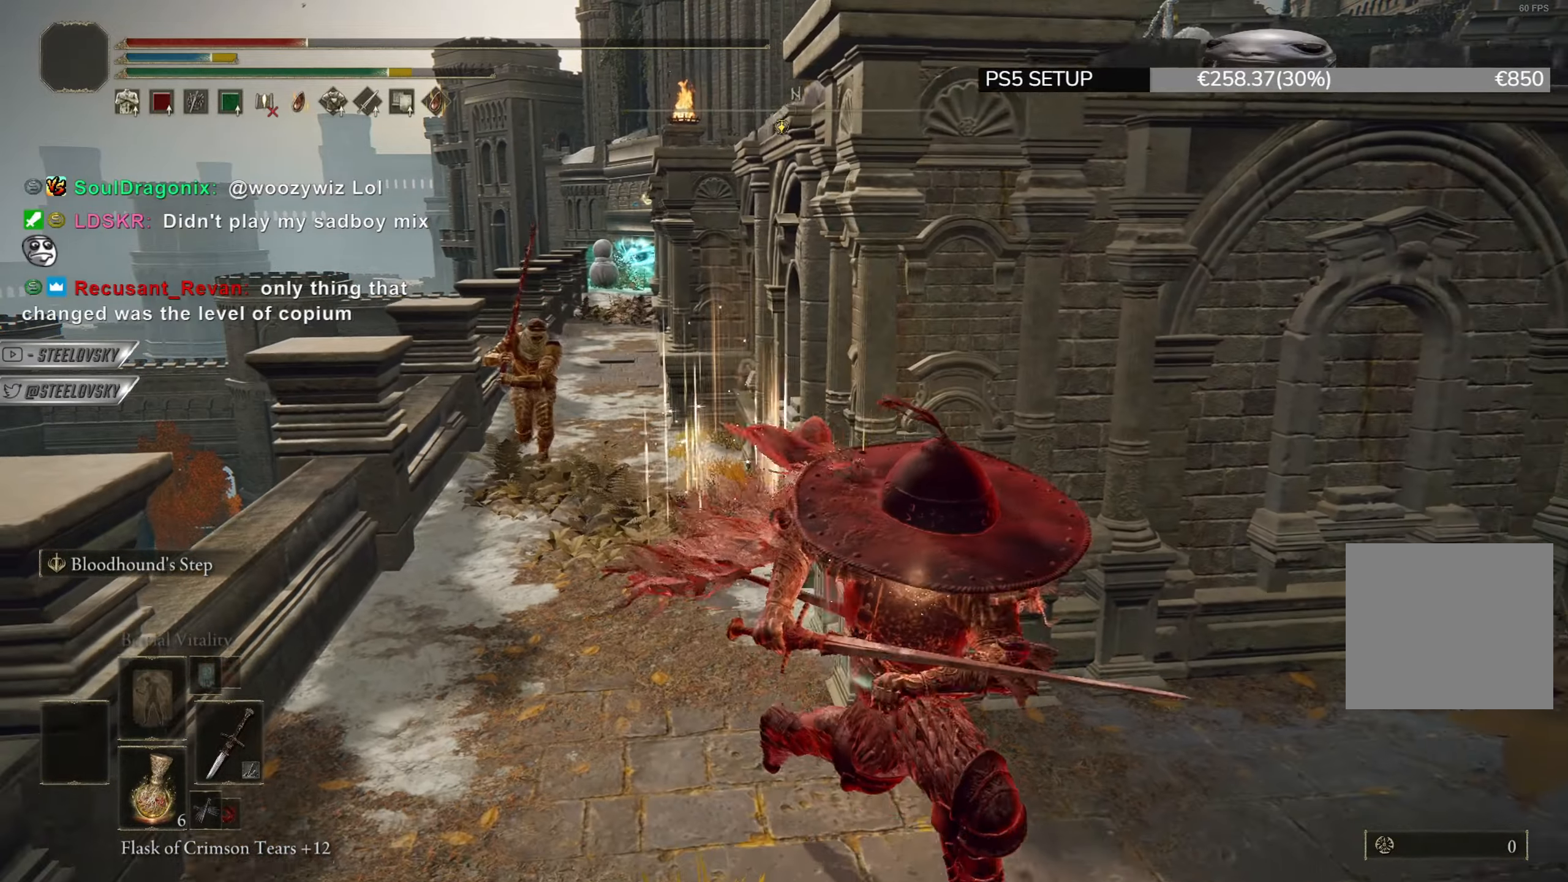
{"buttons": ["CIRCLE"], "left_stick": "down-right", "right_stick": "center", "events": [[100, "right_stick", "left"], [200, "right_stick", "center"], [283, "TRIANGLE", "down"], [316, "R1", "down"], [483, "TRIANGLE", "up"], [500, "R1", "up"]]}
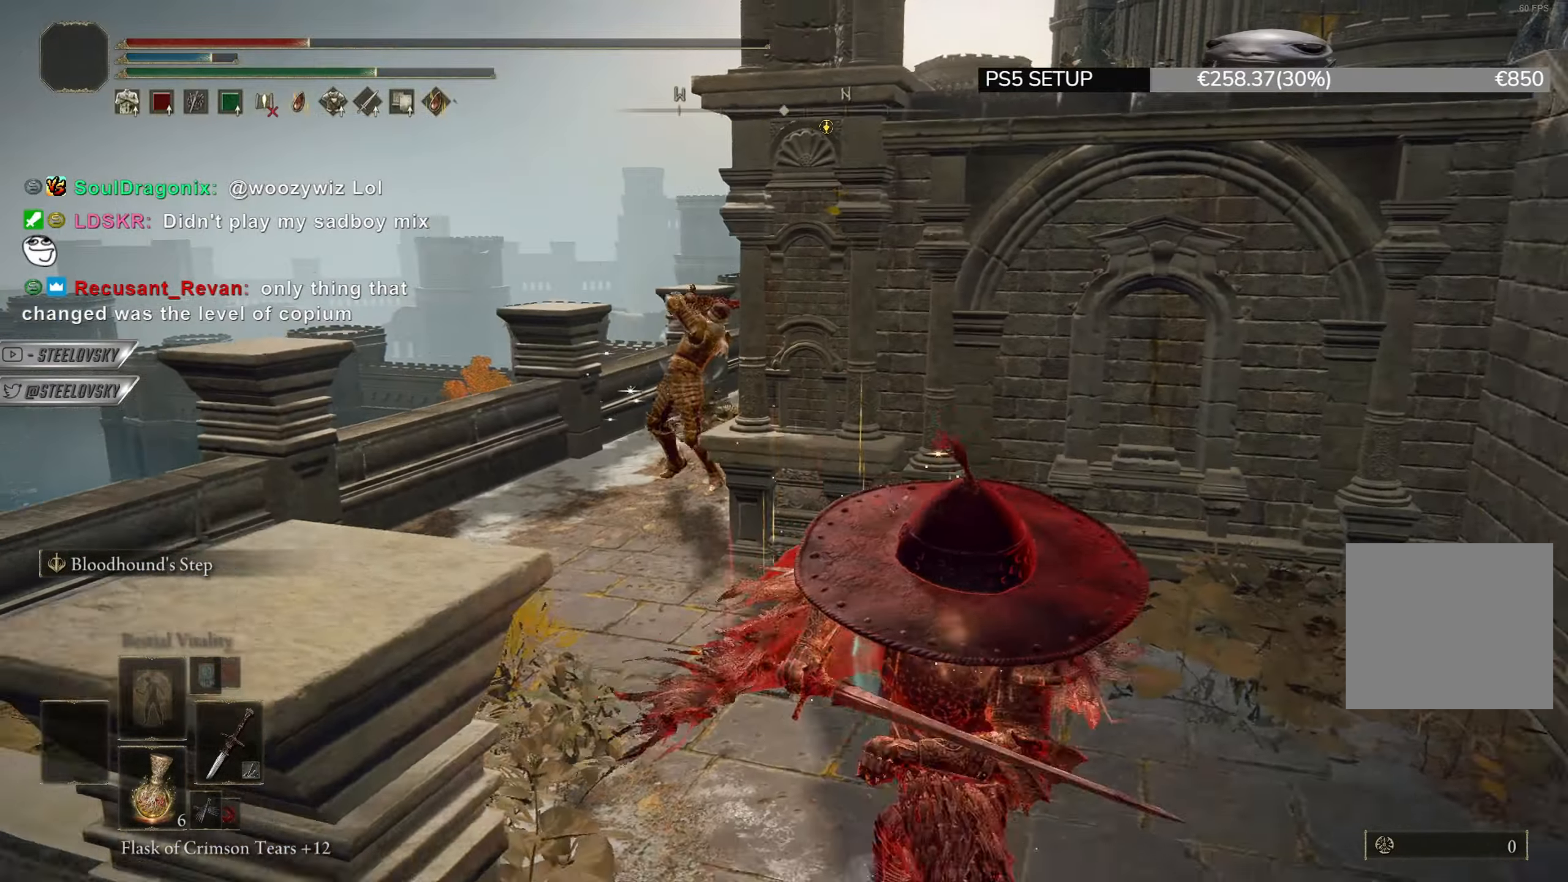
{"buttons": ["CIRCLE"], "left_stick": "up-left", "right_stick": "center", "events": [[501, "left_stick", "up-left"]]}
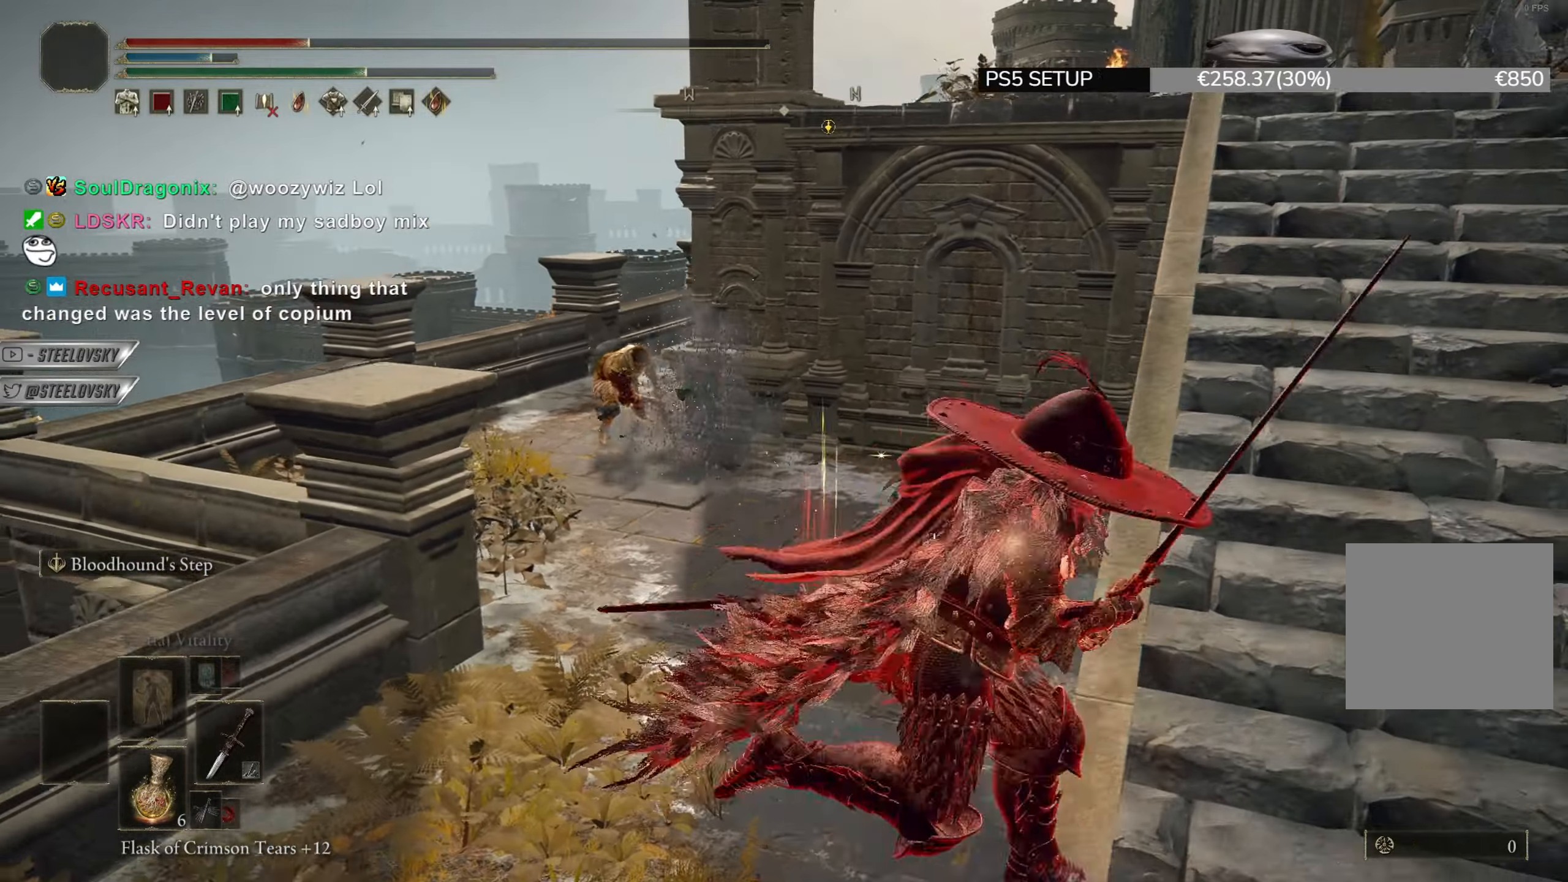
{"buttons": [], "left_stick": "up-left", "right_stick": "center", "events": [[33, "R2", "down"], [66, "R3", "down"], [83, "right_stick", "up"], [166, "R3", "up"], [166, "right_stick", "center"], [183, "R2", "up"], [200, "CIRCLE", "up"]]}
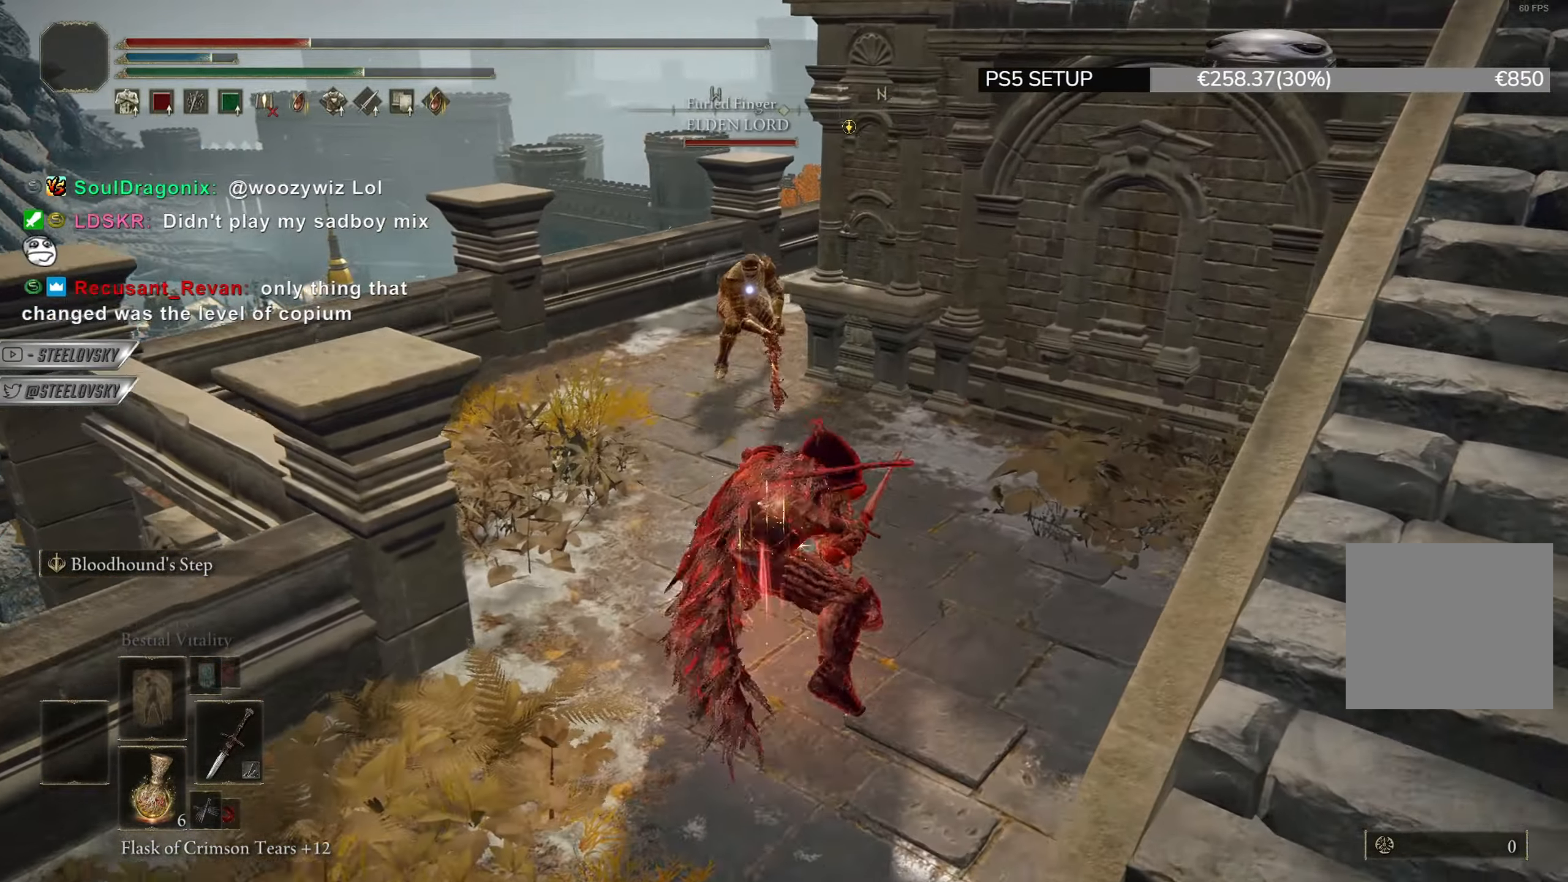
{"buttons": [], "left_stick": "center", "right_stick": "center", "events": [[234, "left_stick", "center"]]}
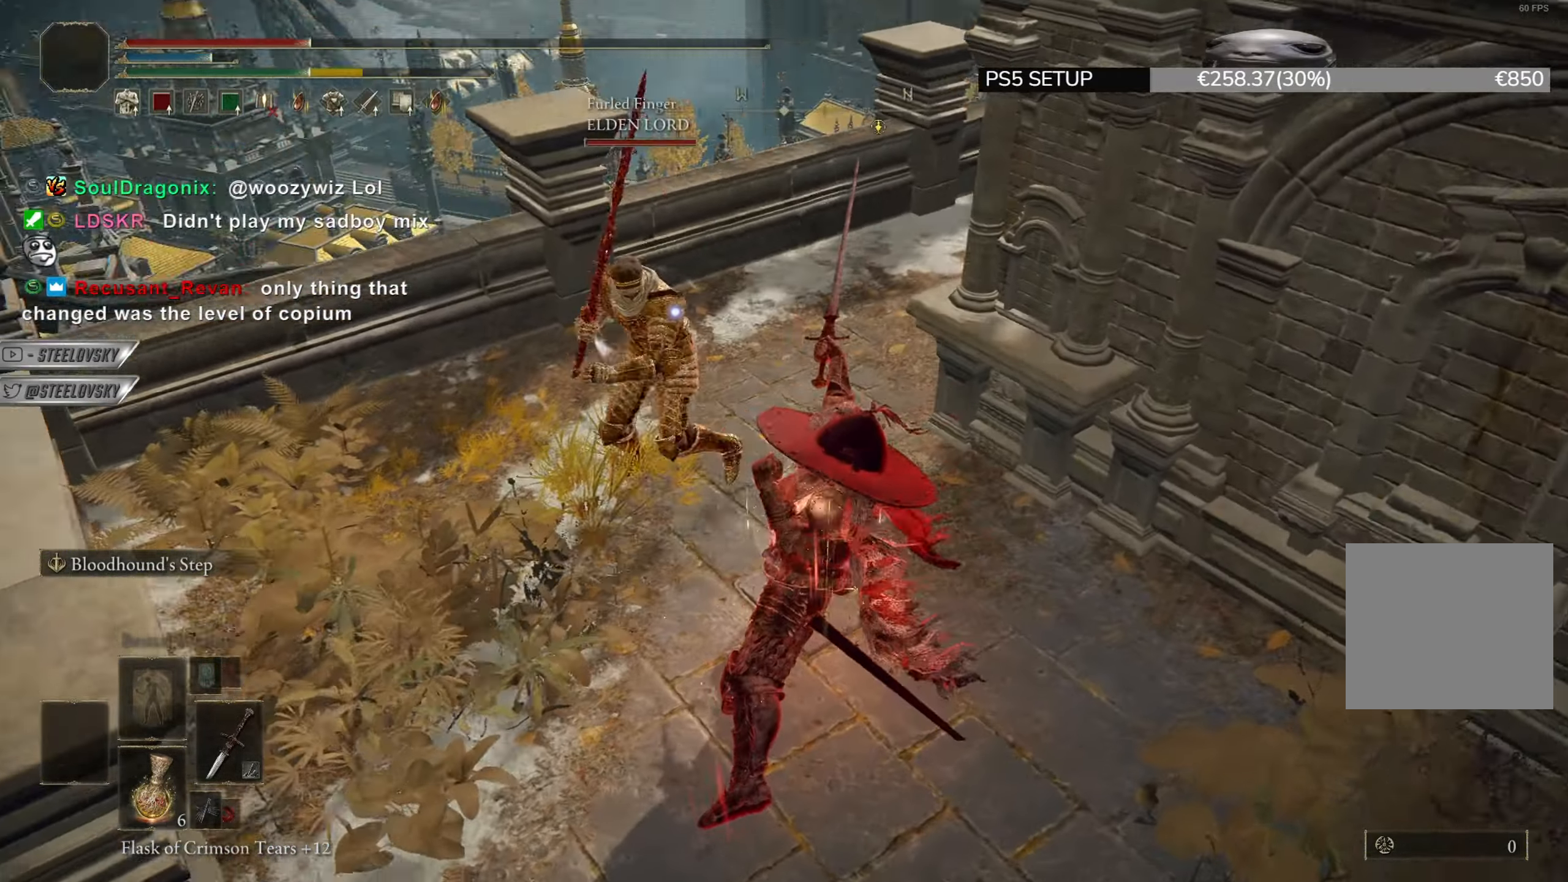
{"buttons": [], "left_stick": "down-left", "right_stick": "center", "events": [[33, "L1", "down"], [50, "R3", "down"], [66, "left_stick", "down-left"], [166, "R3", "up"], [283, "L1", "up"]]}
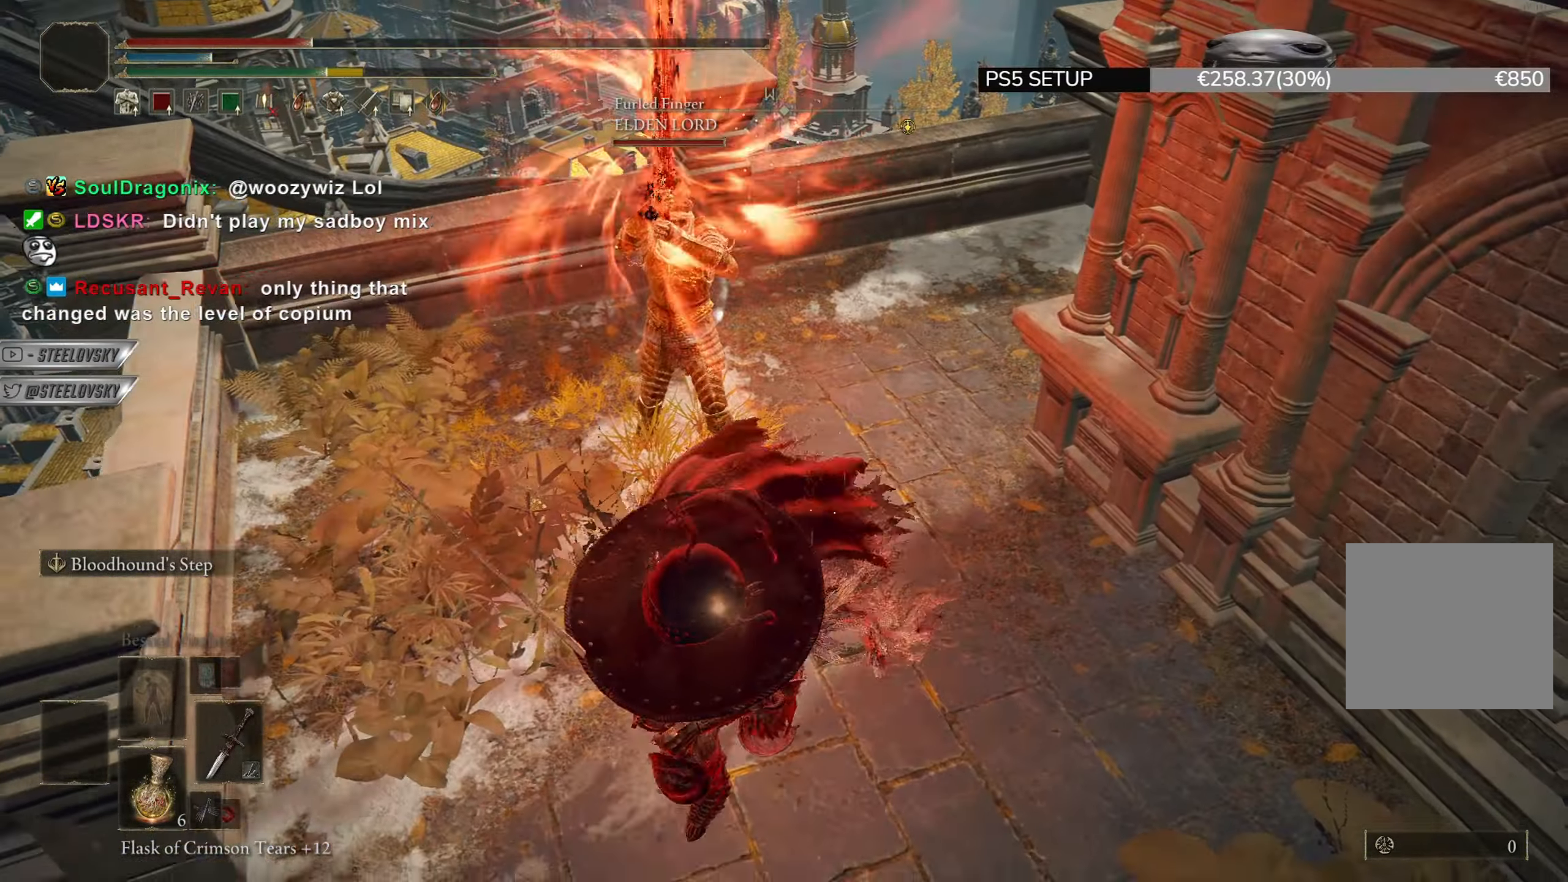
{"buttons": ["CIRCLE"], "left_stick": "up-right", "right_stick": "center", "events": [[250, "left_stick", "down"], [450, "left_stick", "right"], [484, "CIRCLE", "down"], [501, "left_stick", "up-right"]]}
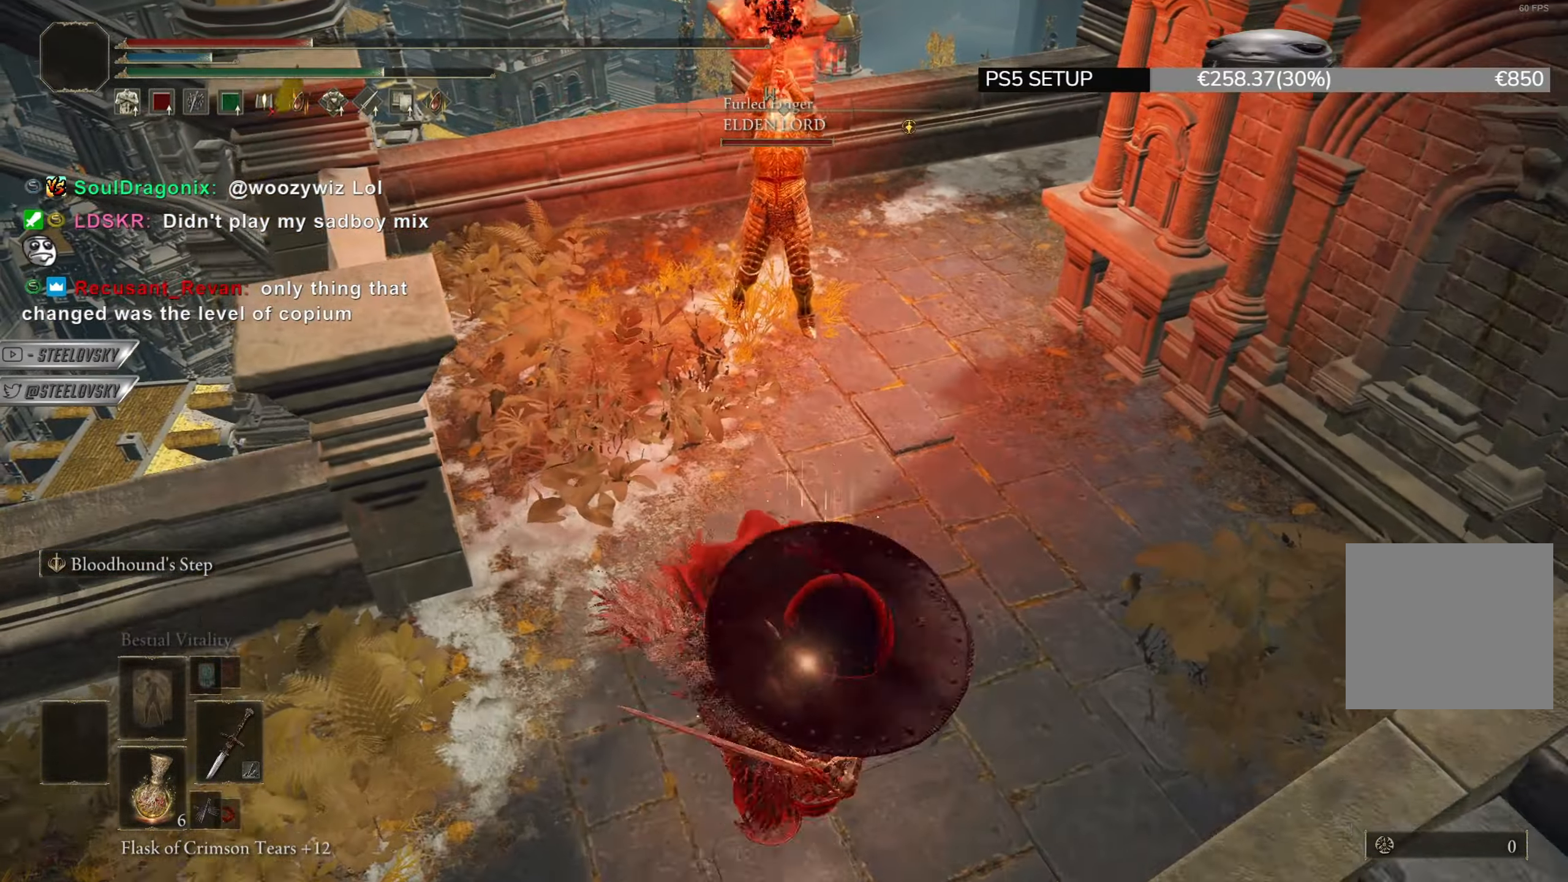
{"buttons": [], "left_stick": "up-right", "right_stick": "down-left", "events": [[66, "CIRCLE", "up"], [500, "right_stick", "down-left"]]}
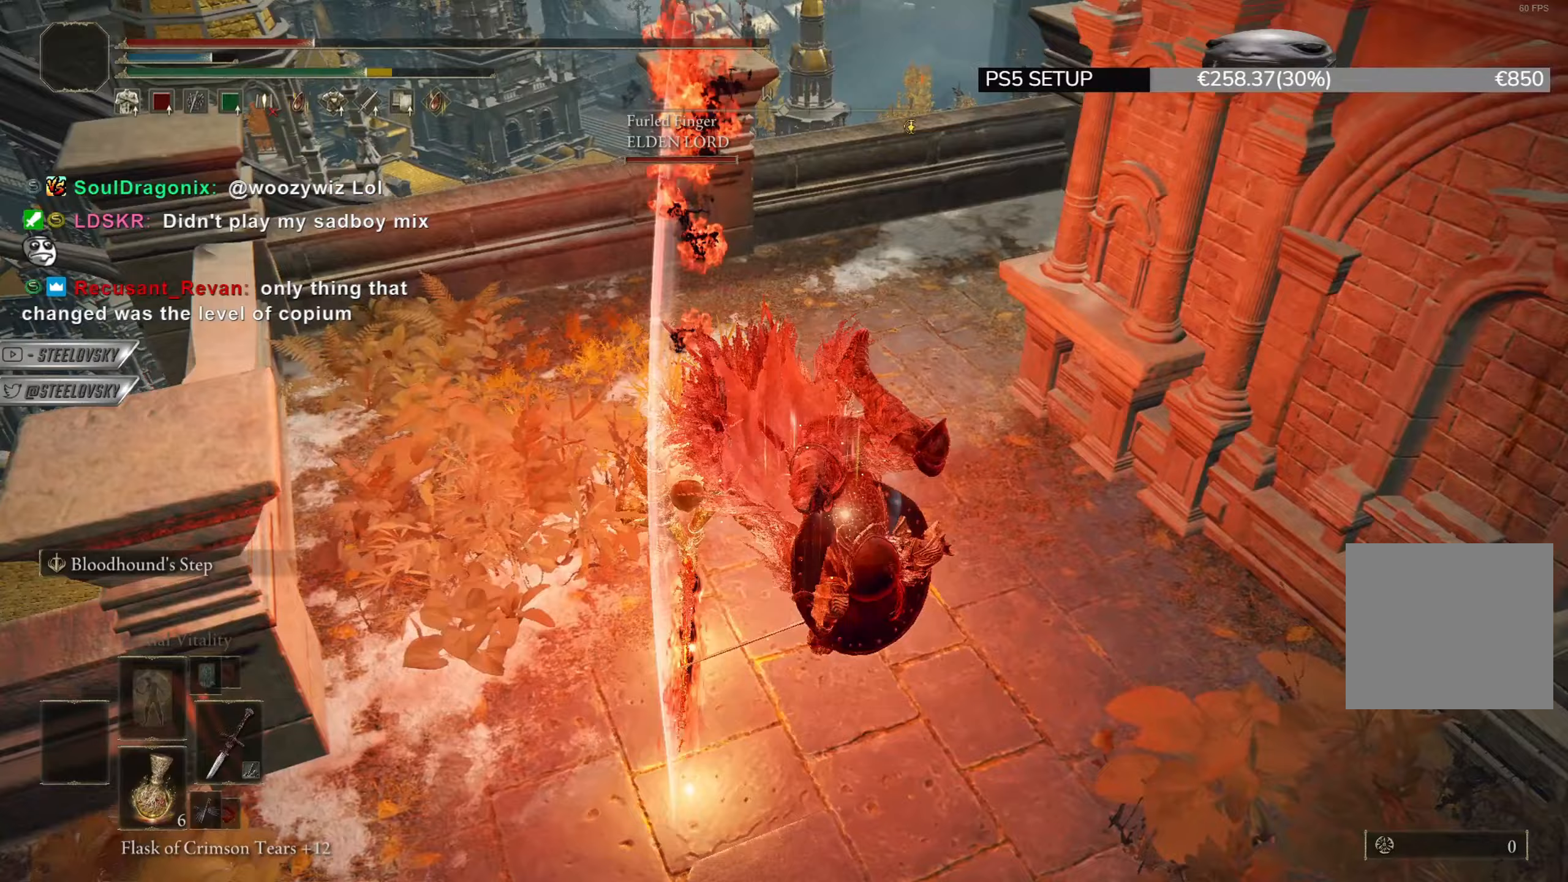
{"buttons": [], "left_stick": "left", "right_stick": "center", "events": [[83, "R1", "down"], [83, "left_stick", "up-left"], [117, "right_stick", "center"], [150, "left_stick", "left"], [200, "R1", "up"]]}
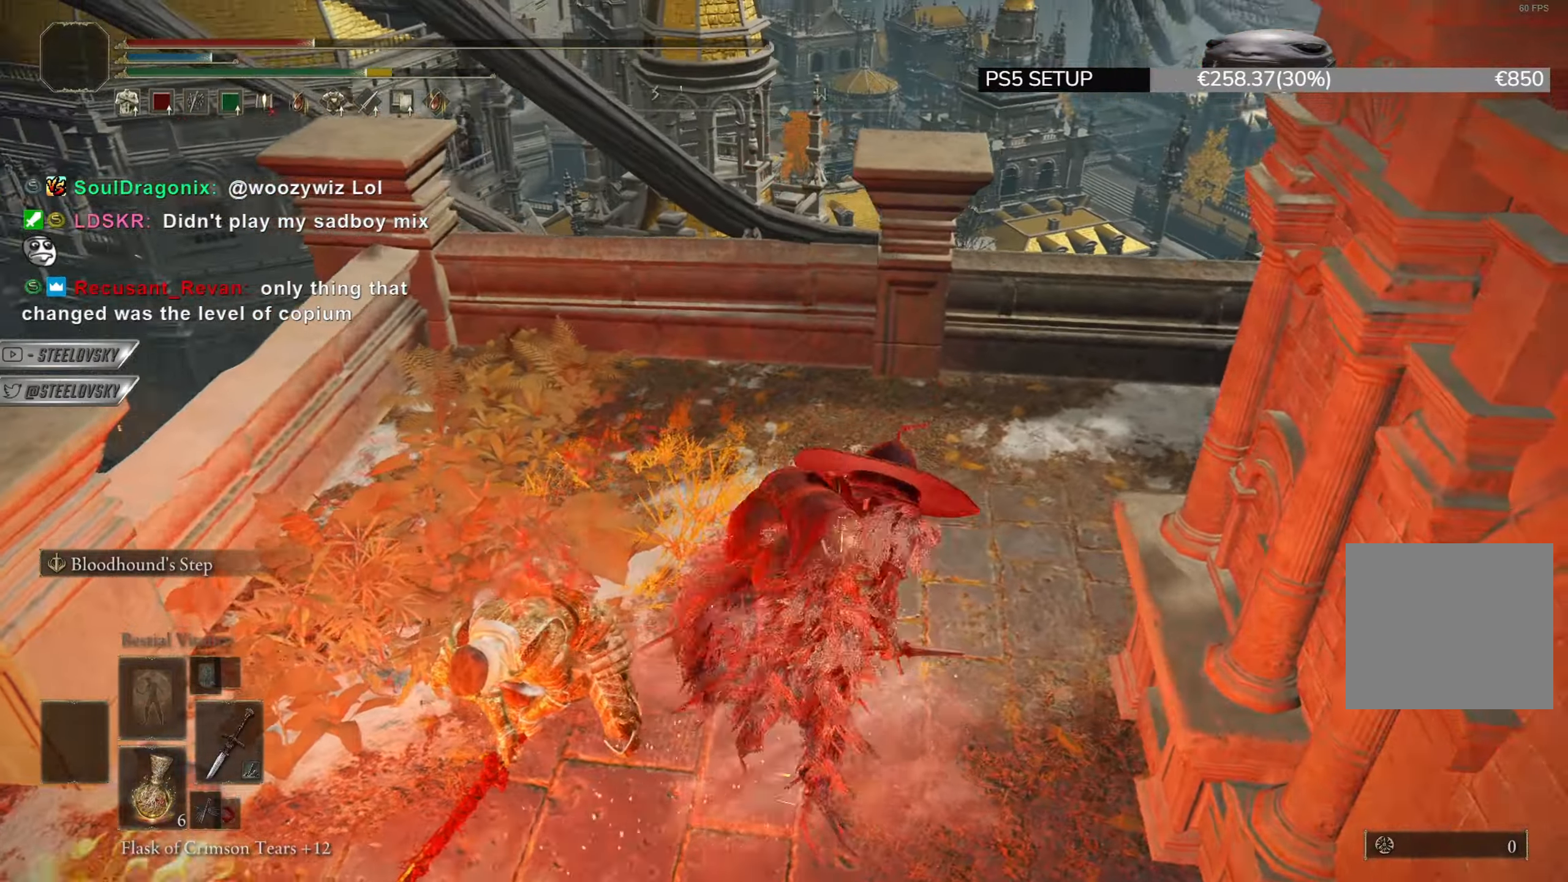
{"buttons": ["L1"], "left_stick": "up-left", "right_stick": "center", "events": [[16, "R3", "down"], [83, "left_stick", "up-left"], [116, "R3", "up"], [383, "L1", "down"]]}
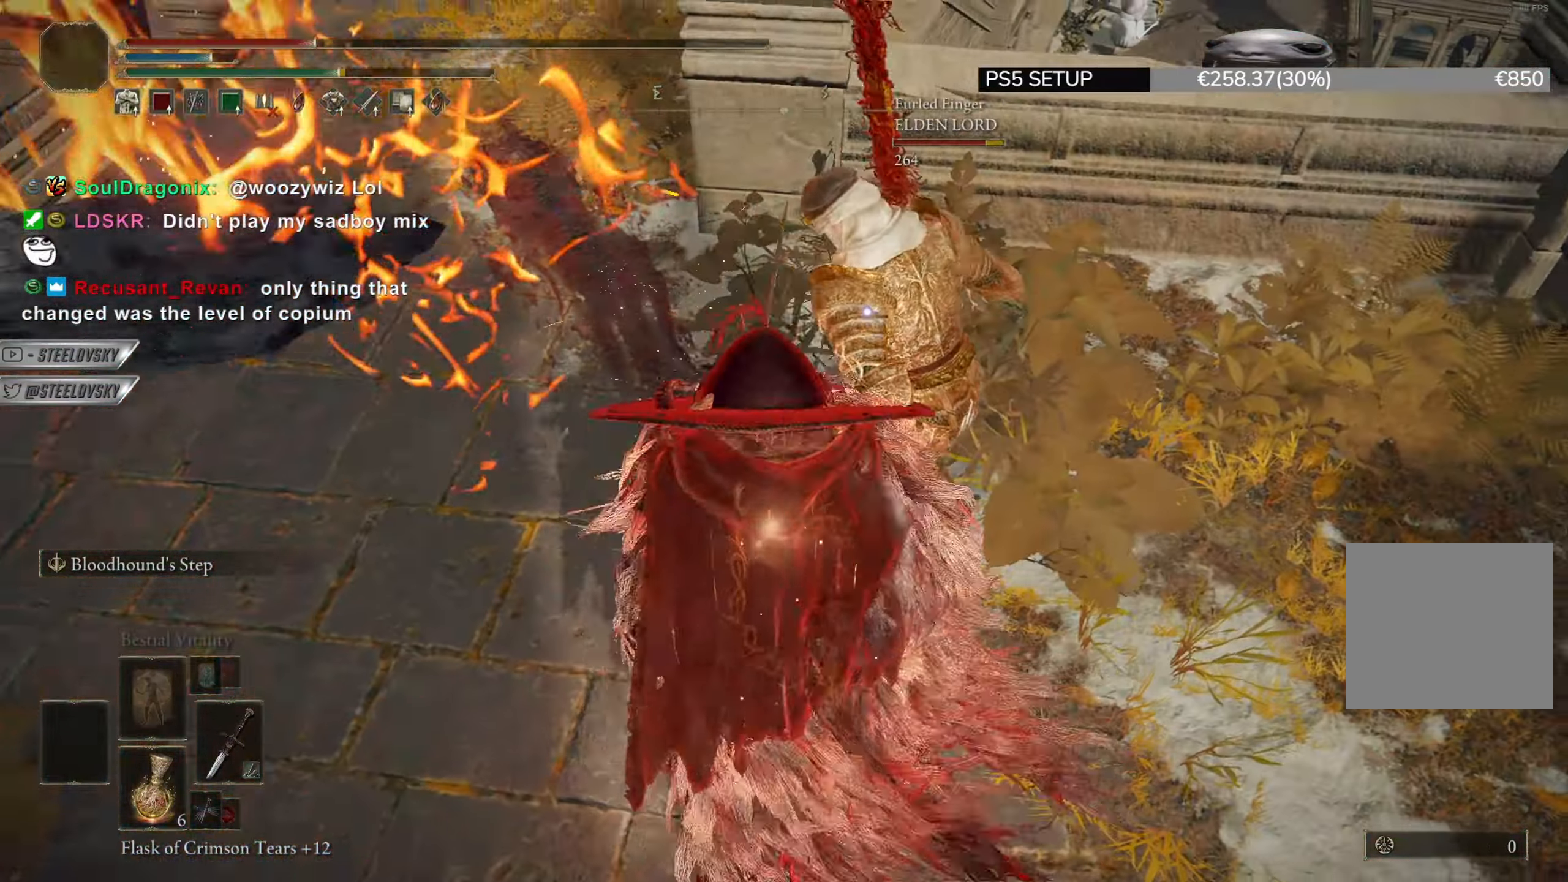
{"buttons": [], "left_stick": "left", "right_stick": "center", "events": [[50, "L1", "up"], [300, "left_stick", "left"]]}
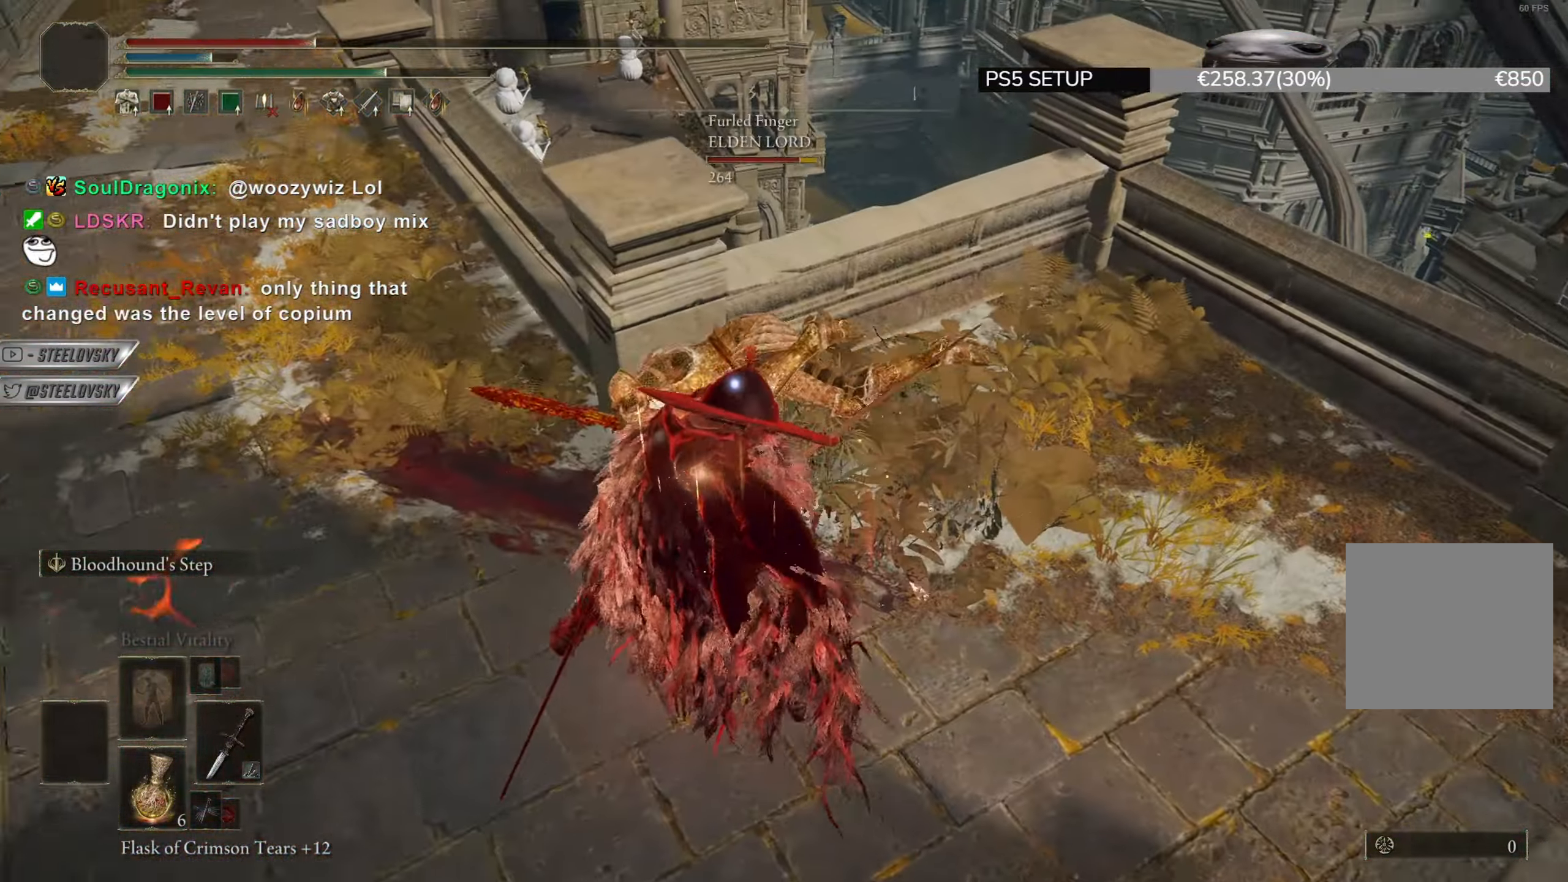
{"buttons": [], "left_stick": "up", "right_stick": "center", "events": [[166, "left_stick", "up-left"], [183, "R1", "down"], [266, "R1", "up"], [483, "left_stick", "up"]]}
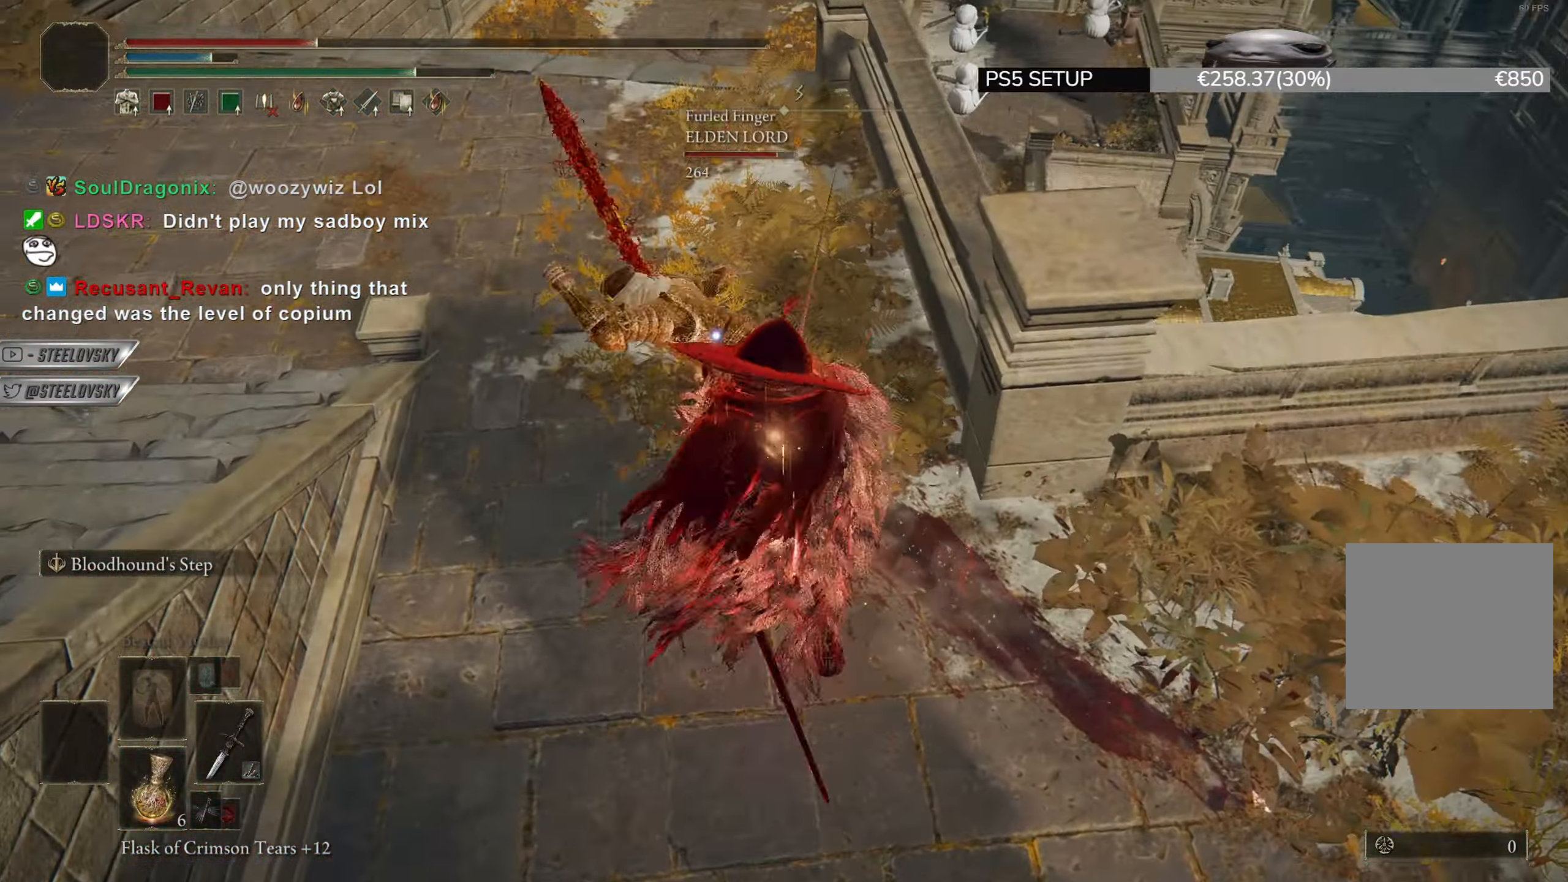
{"buttons": ["CIRCLE", "L1"], "left_stick": "right", "right_stick": "center", "events": [[317, "CIRCLE", "down"], [350, "left_stick", "up-right"], [417, "L1", "down"], [501, "left_stick", "right"]]}
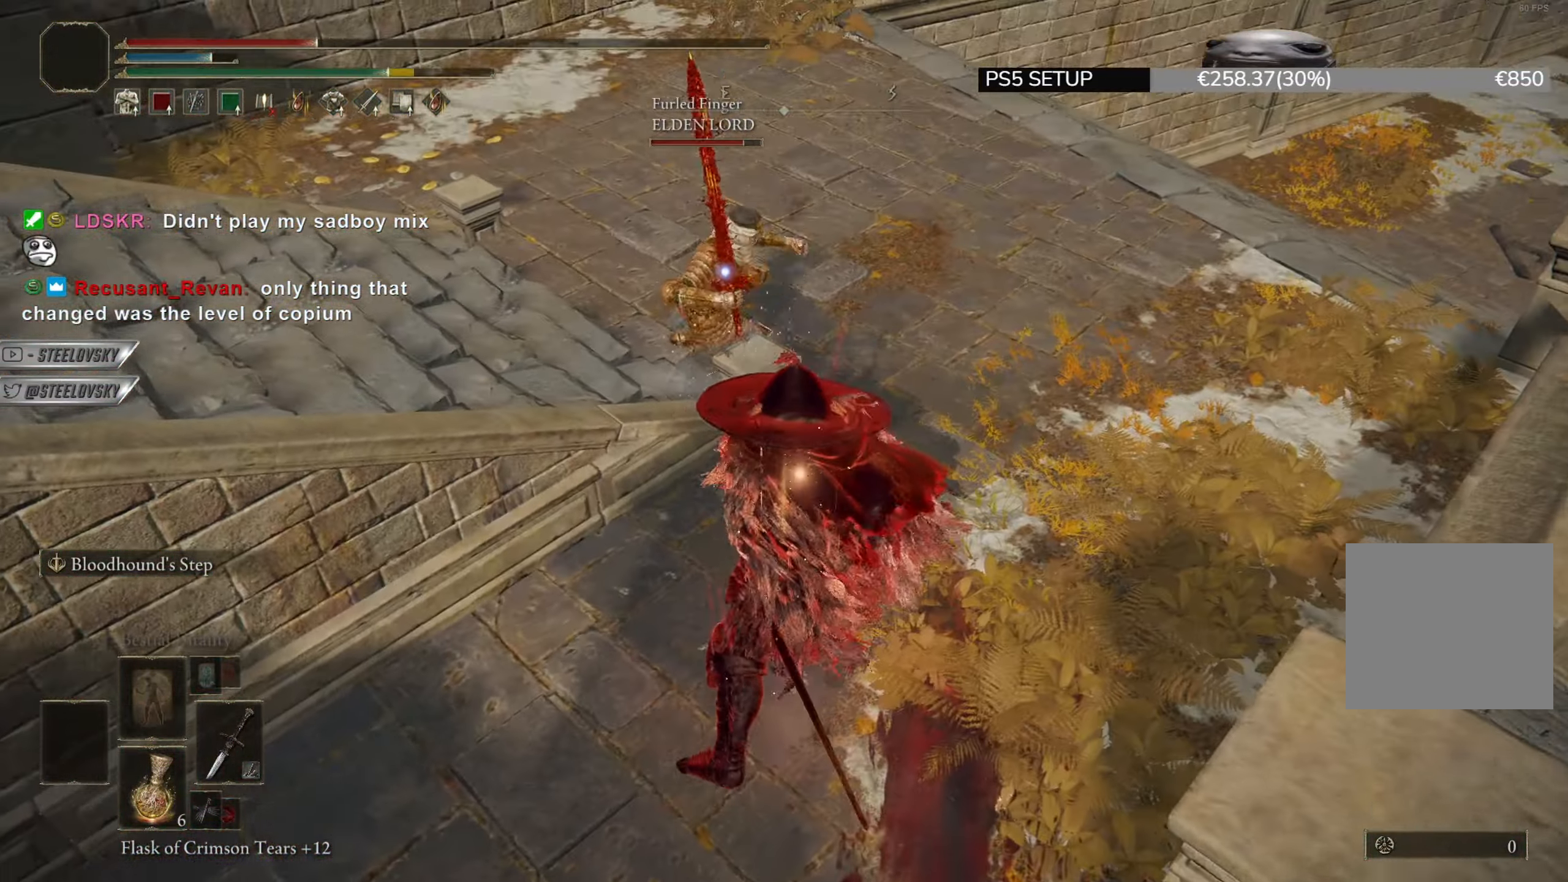
{"buttons": ["CIRCLE"], "left_stick": "right", "right_stick": "center", "events": [[33, "L1", "up"]]}
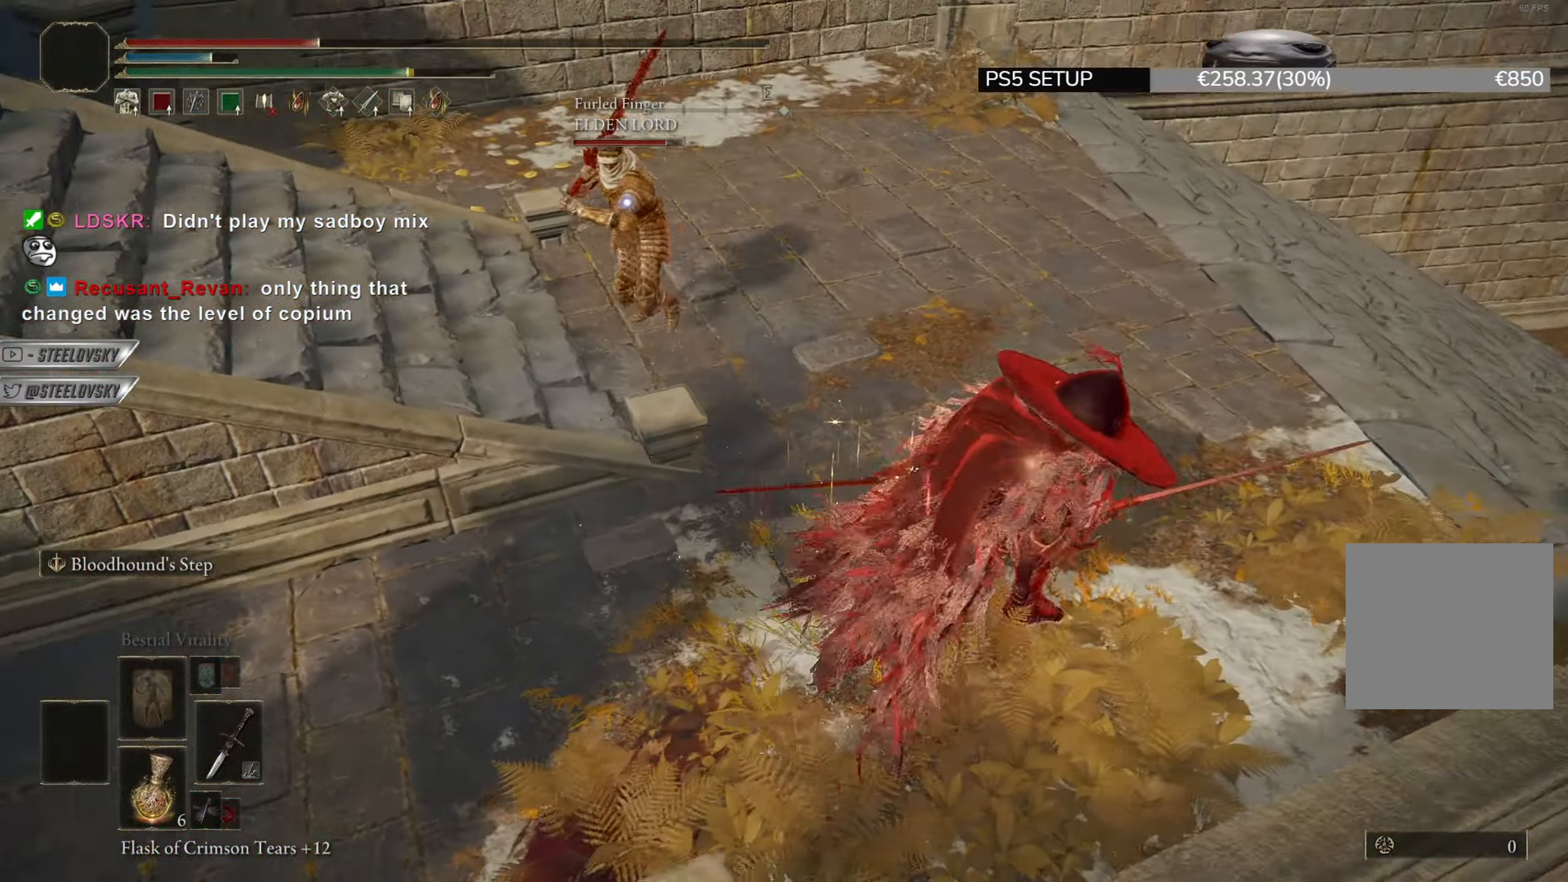
{"buttons": ["CIRCLE", "TRIANGLE"], "left_stick": "up-right", "right_stick": "center", "events": [[184, "left_stick", "up-right"], [234, "TRIANGLE", "down"], [300, "DPAD_DOWN", "down"], [417, "DPAD_DOWN", "up"]]}
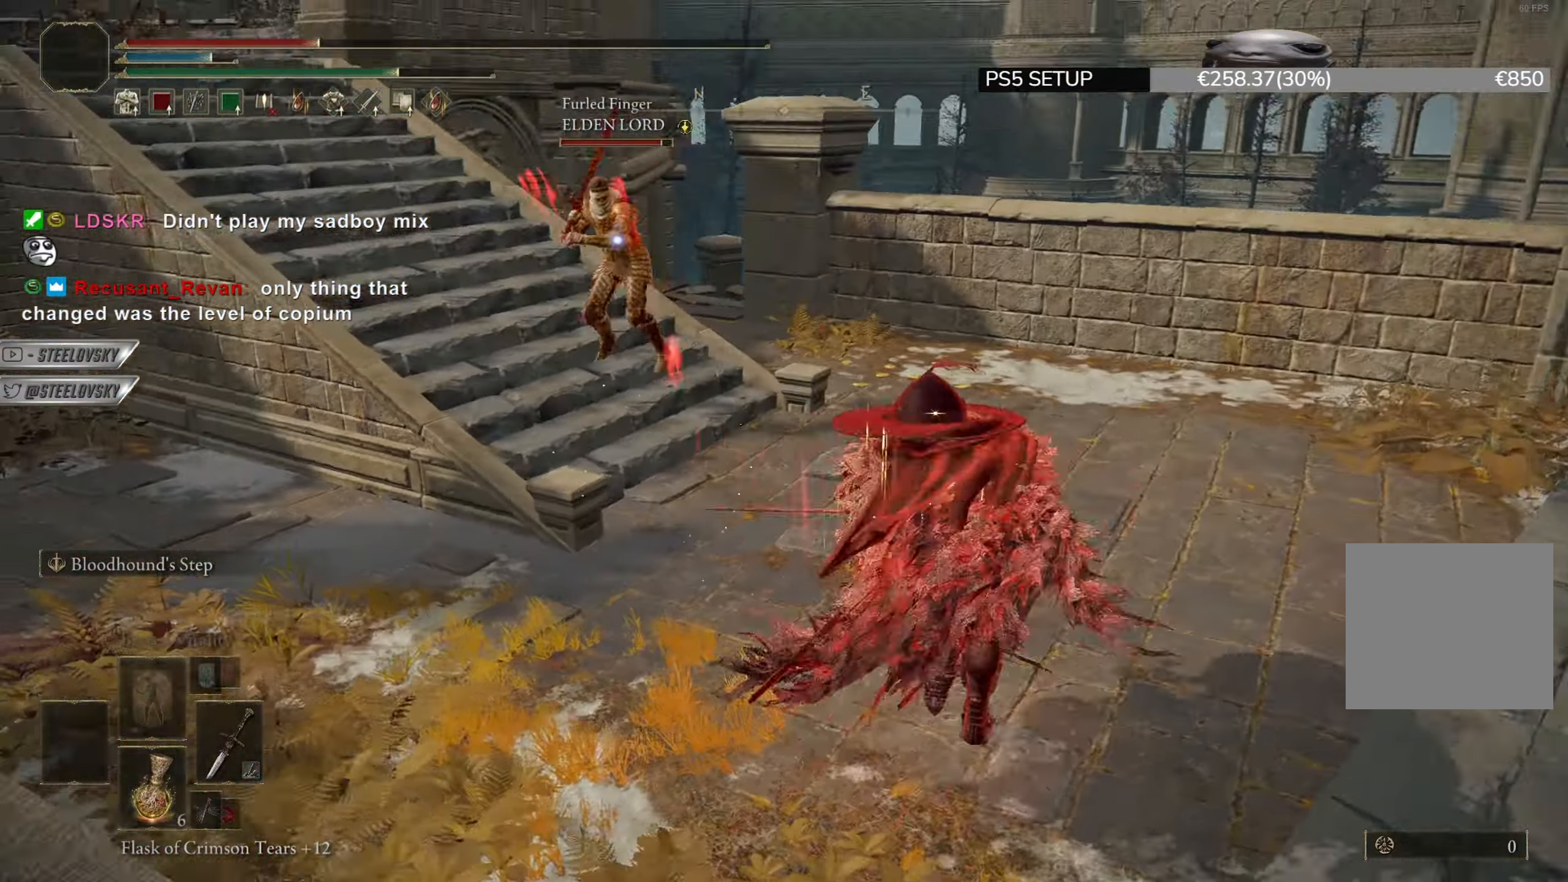
{"buttons": ["CIRCLE", "L1"], "left_stick": "down-right", "right_stick": "down-right", "events": [[100, "TRIANGLE", "up"], [283, "R3", "down"], [300, "right_stick", "right"], [316, "left_stick", "down-right"], [350, "R3", "up"], [350, "right_stick", "down-right"], [450, "L1", "down"]]}
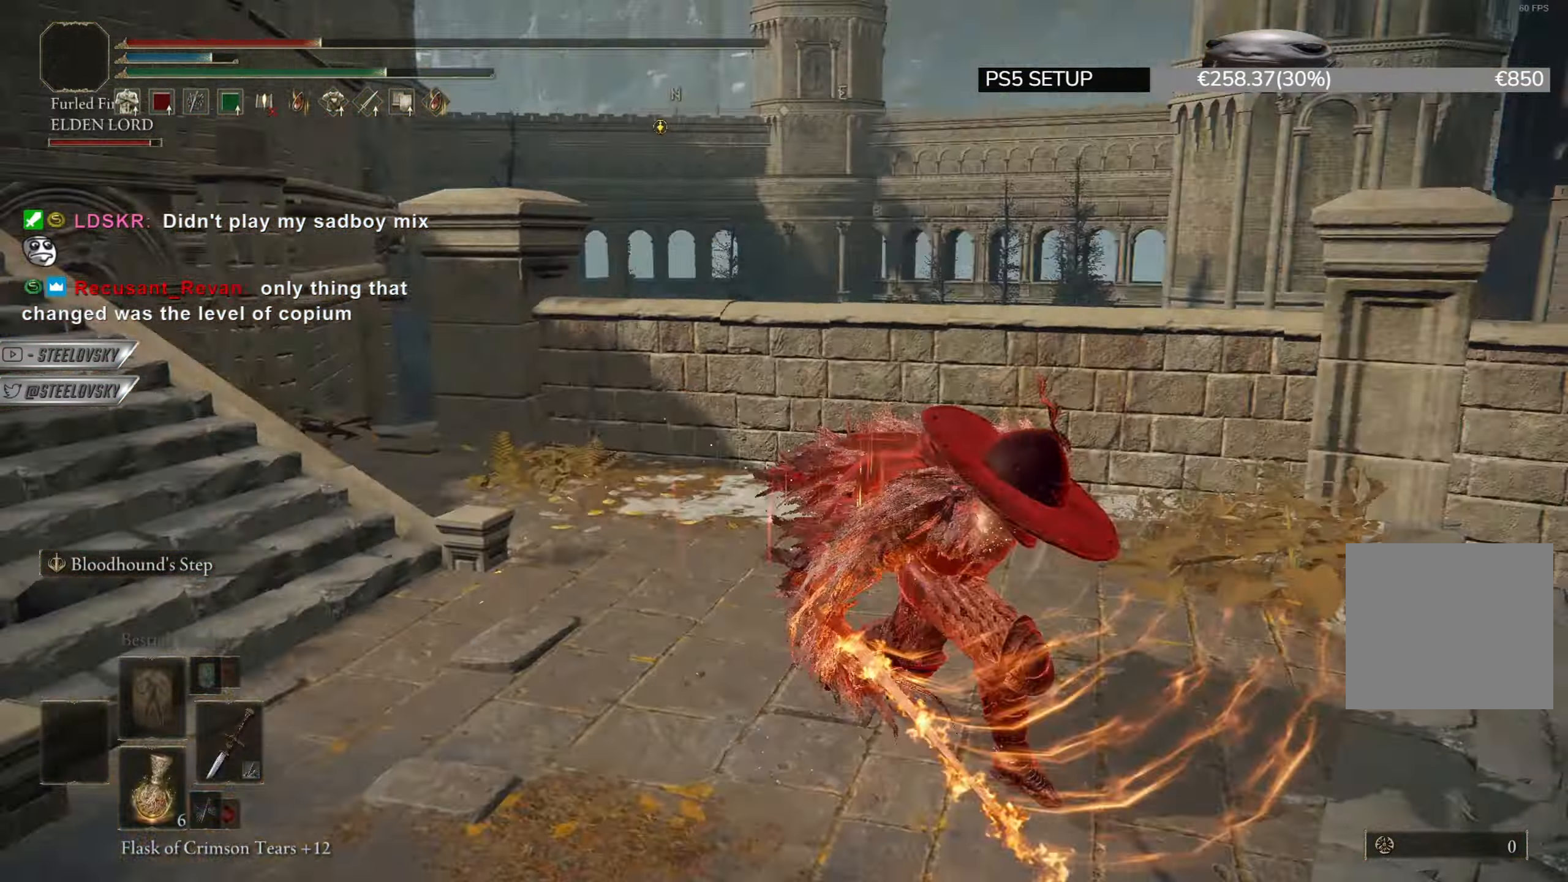
{"buttons": ["CIRCLE", "L1"], "left_stick": "up", "right_stick": "down-right", "events": [[33, "left_stick", "up-right"], [117, "left_stick", "up"], [200, "right_stick", "center"], [417, "right_stick", "down-right"]]}
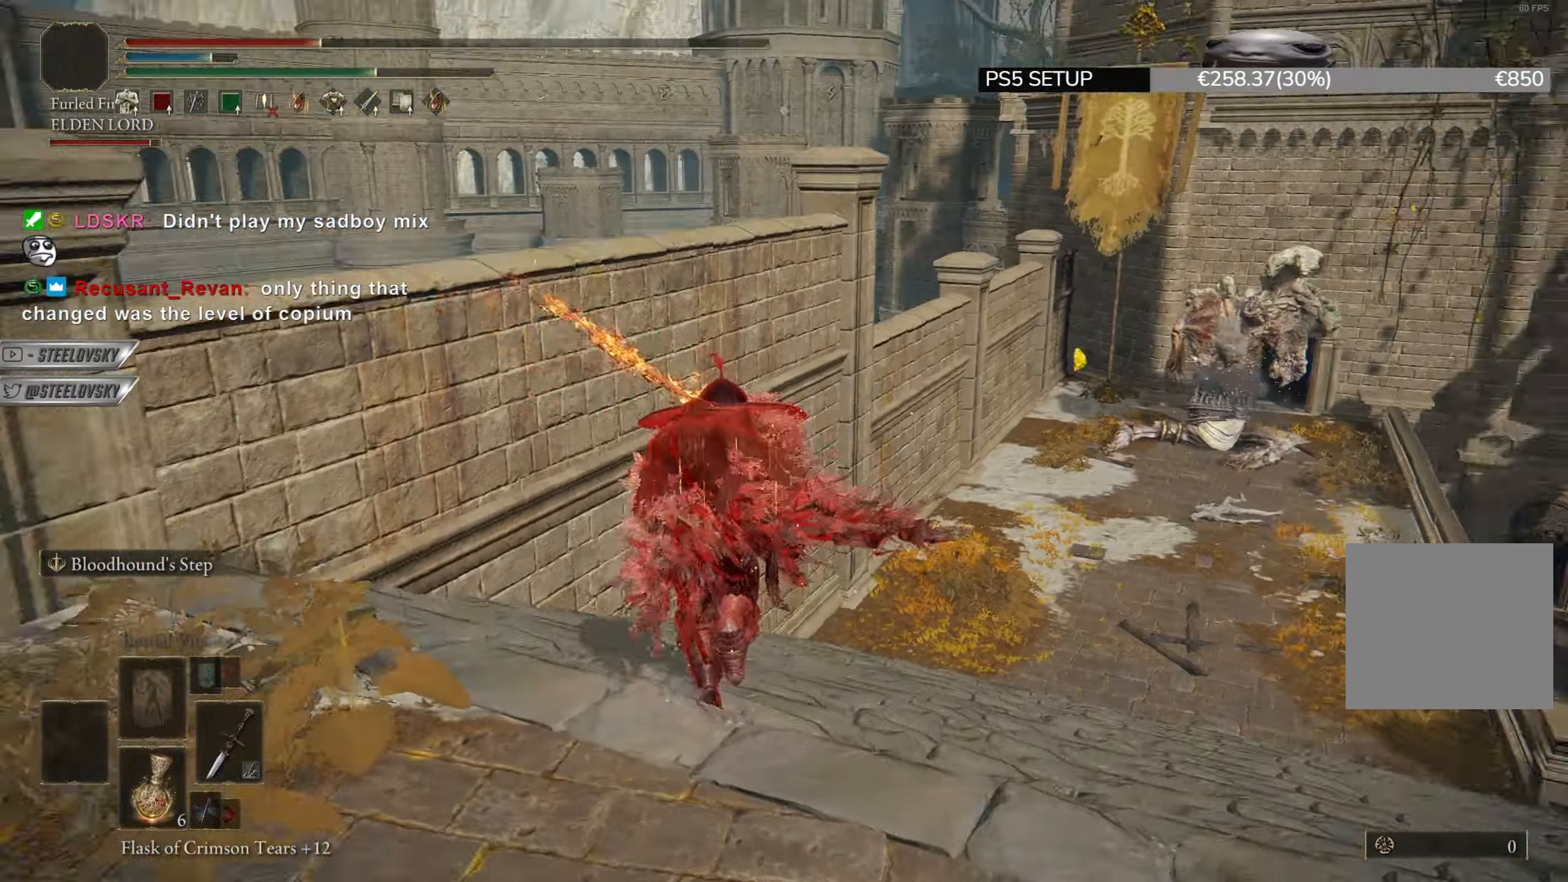
{"buttons": ["CIRCLE"], "left_stick": "up", "right_stick": "center", "events": [[66, "right_stick", "center"], [283, "L1", "up"]]}
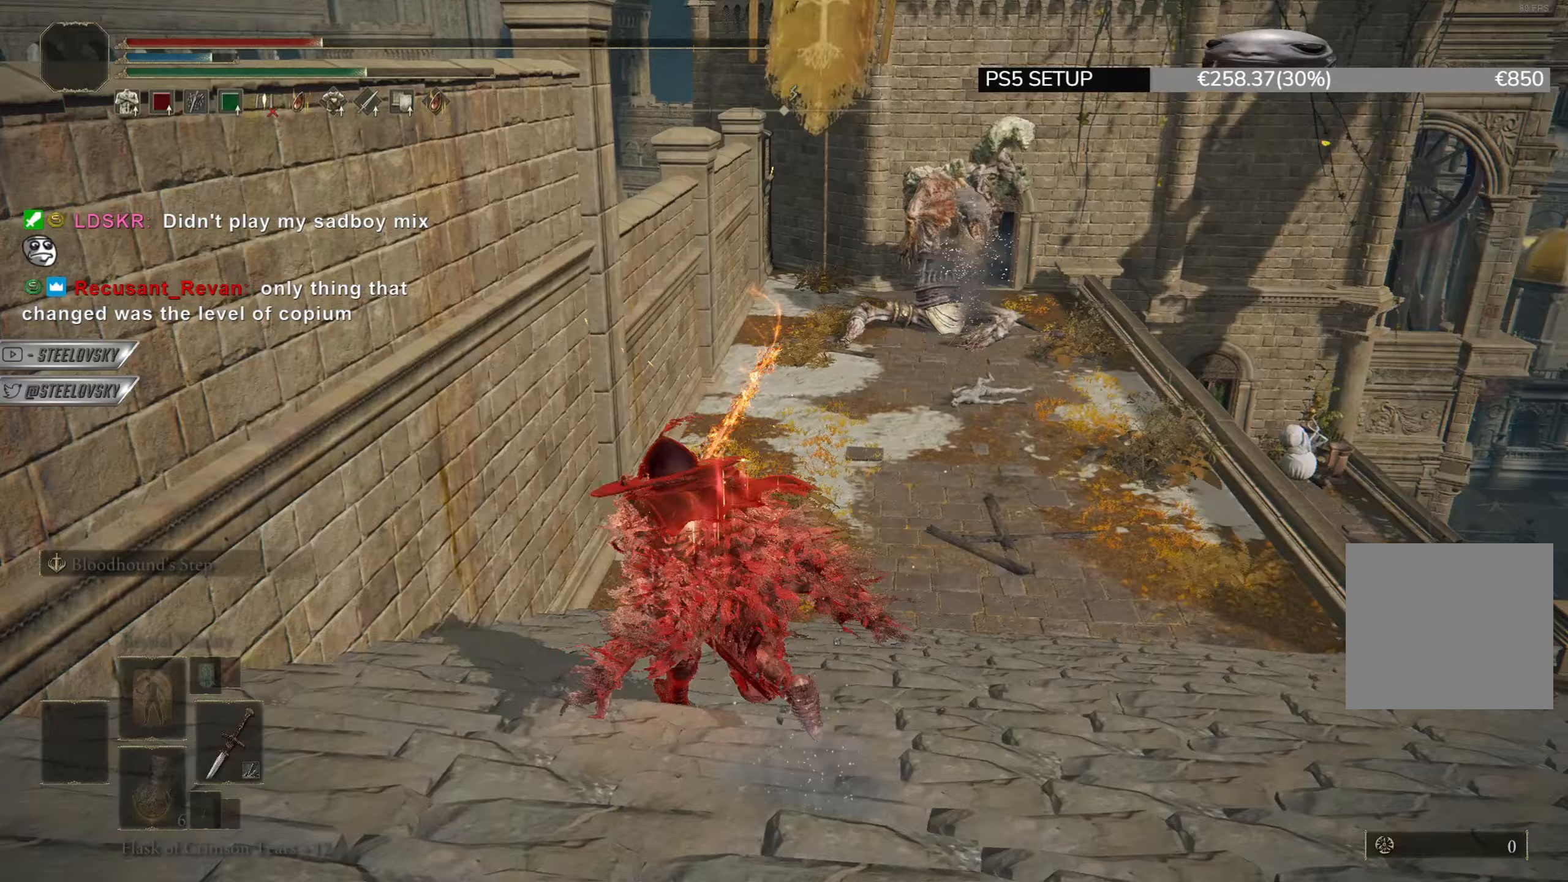
{"buttons": ["CIRCLE"], "left_stick": "up", "right_stick": "center", "events": [[67, "CROSS", "down"], [167, "CROSS", "up"], [217, "CROSS", "down"], [284, "L2", "down"], [317, "CROSS", "up"], [367, "L2", "up"]]}
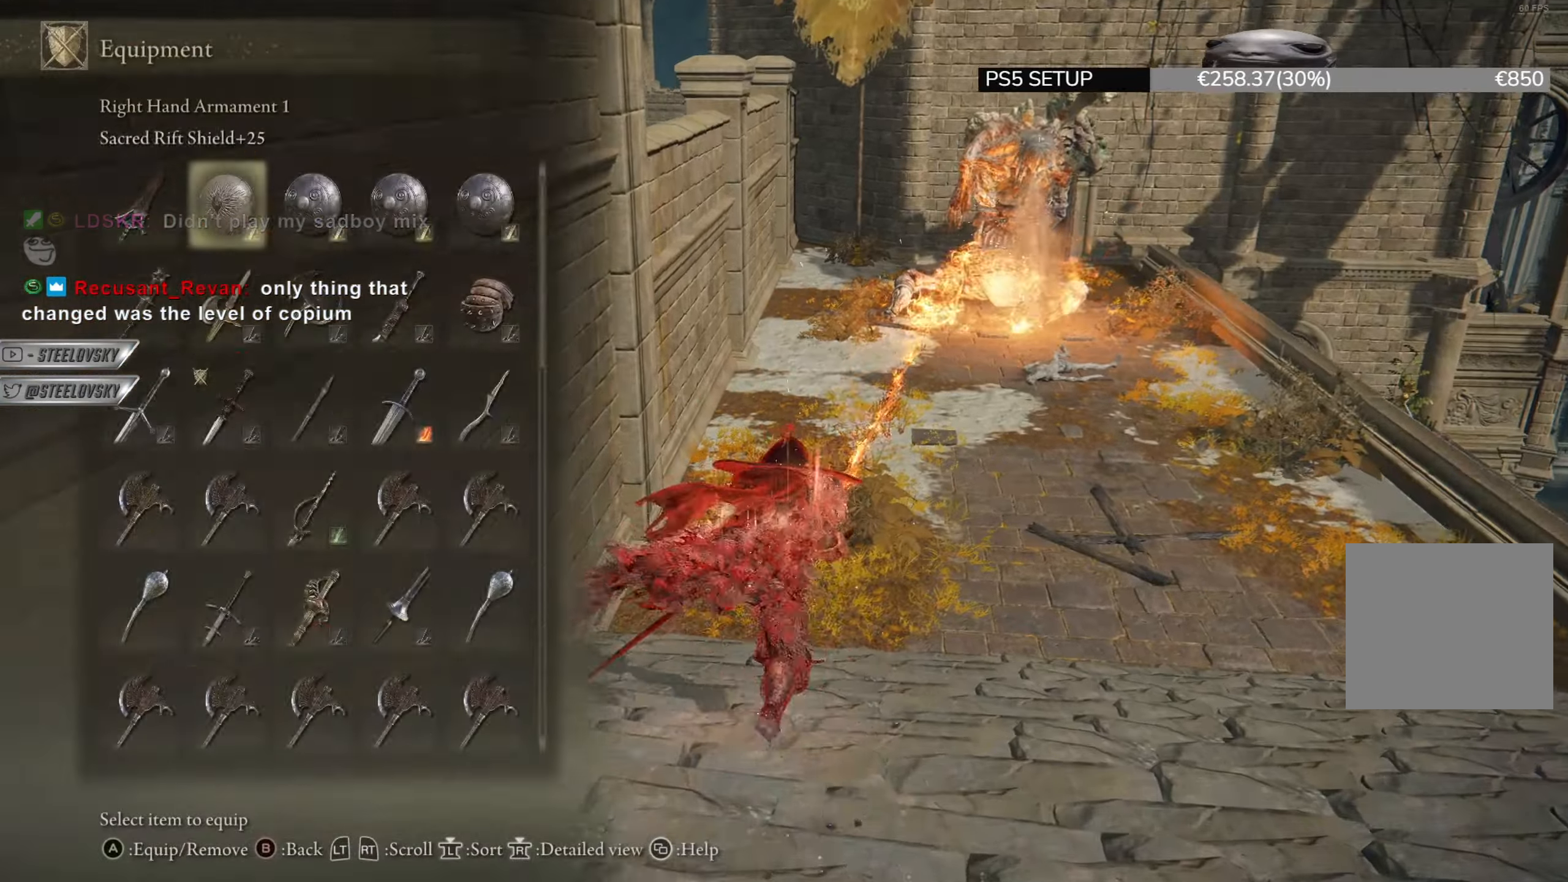
{"buttons": ["CIRCLE"], "left_stick": "up", "right_stick": "center", "events": [[16, "DPAD_UP", "down"], [50, "DPAD_UP", "up"], [133, "DPAD_UP", "down"], [200, "DPAD_UP", "up"], [216, "CROSS", "down"], [316, "CROSS", "up"]]}
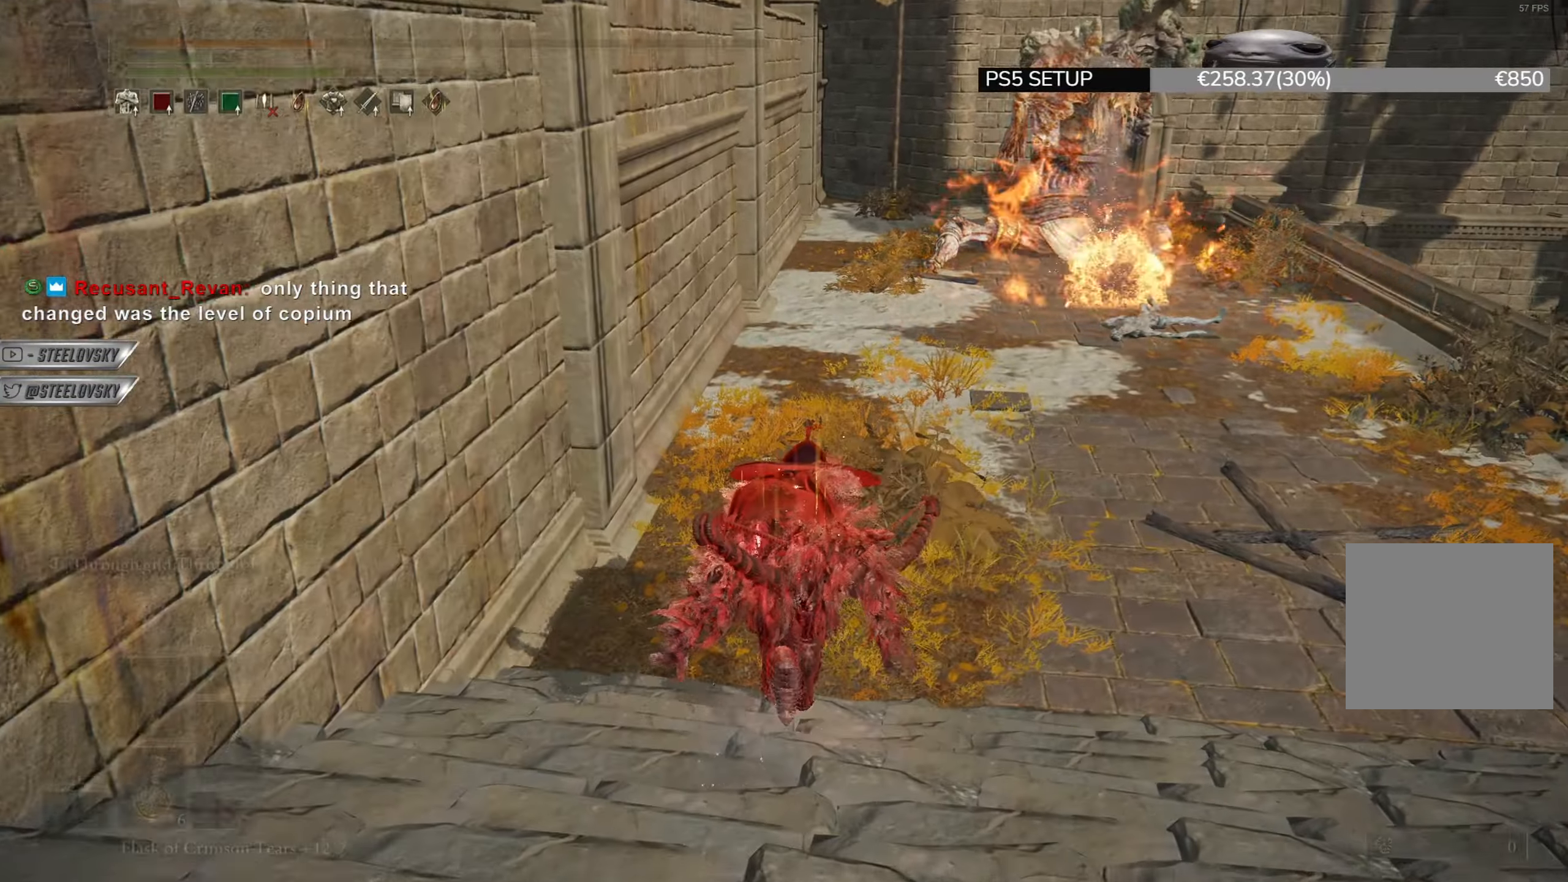
{"buttons": ["CIRCLE"], "left_stick": "up", "right_stick": "left", "events": [[33, "TRIANGLE", "down"], [83, "R1", "down"], [184, "R1", "up"], [184, "TRIANGLE", "up"], [400, "right_stick", "left"]]}
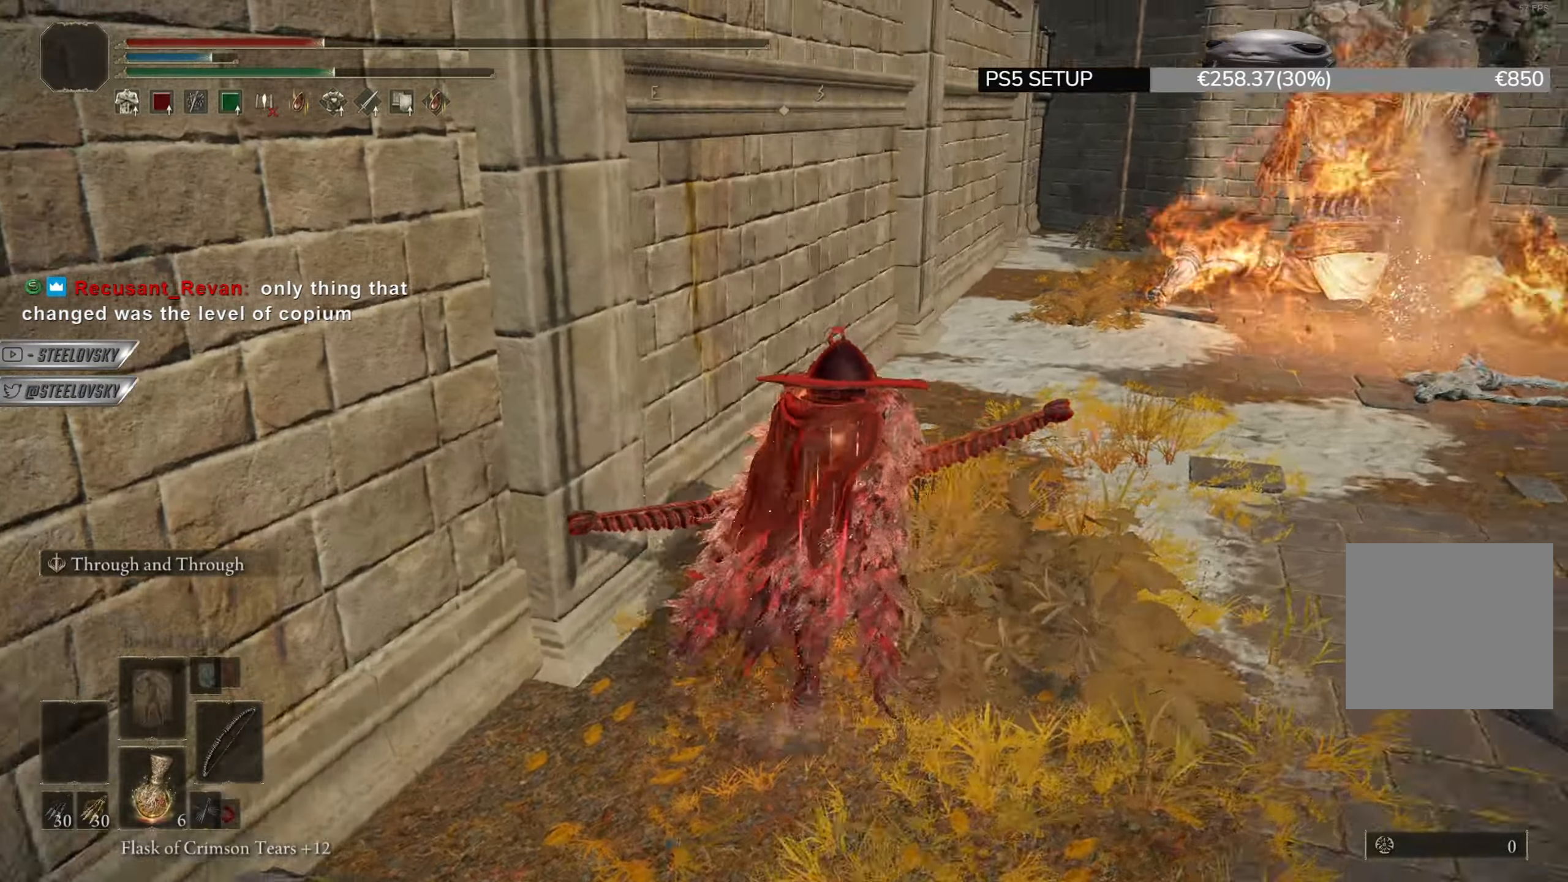
{"buttons": ["R1"], "left_stick": "down-right", "right_stick": "center", "events": [[50, "L3", "down"], [50, "left_stick", "up-right"], [183, "L3", "up"], [250, "CIRCLE", "up"], [250, "left_stick", "right"], [400, "R1", "down"], [400, "left_stick", "down-right"], [500, "right_stick", "center"]]}
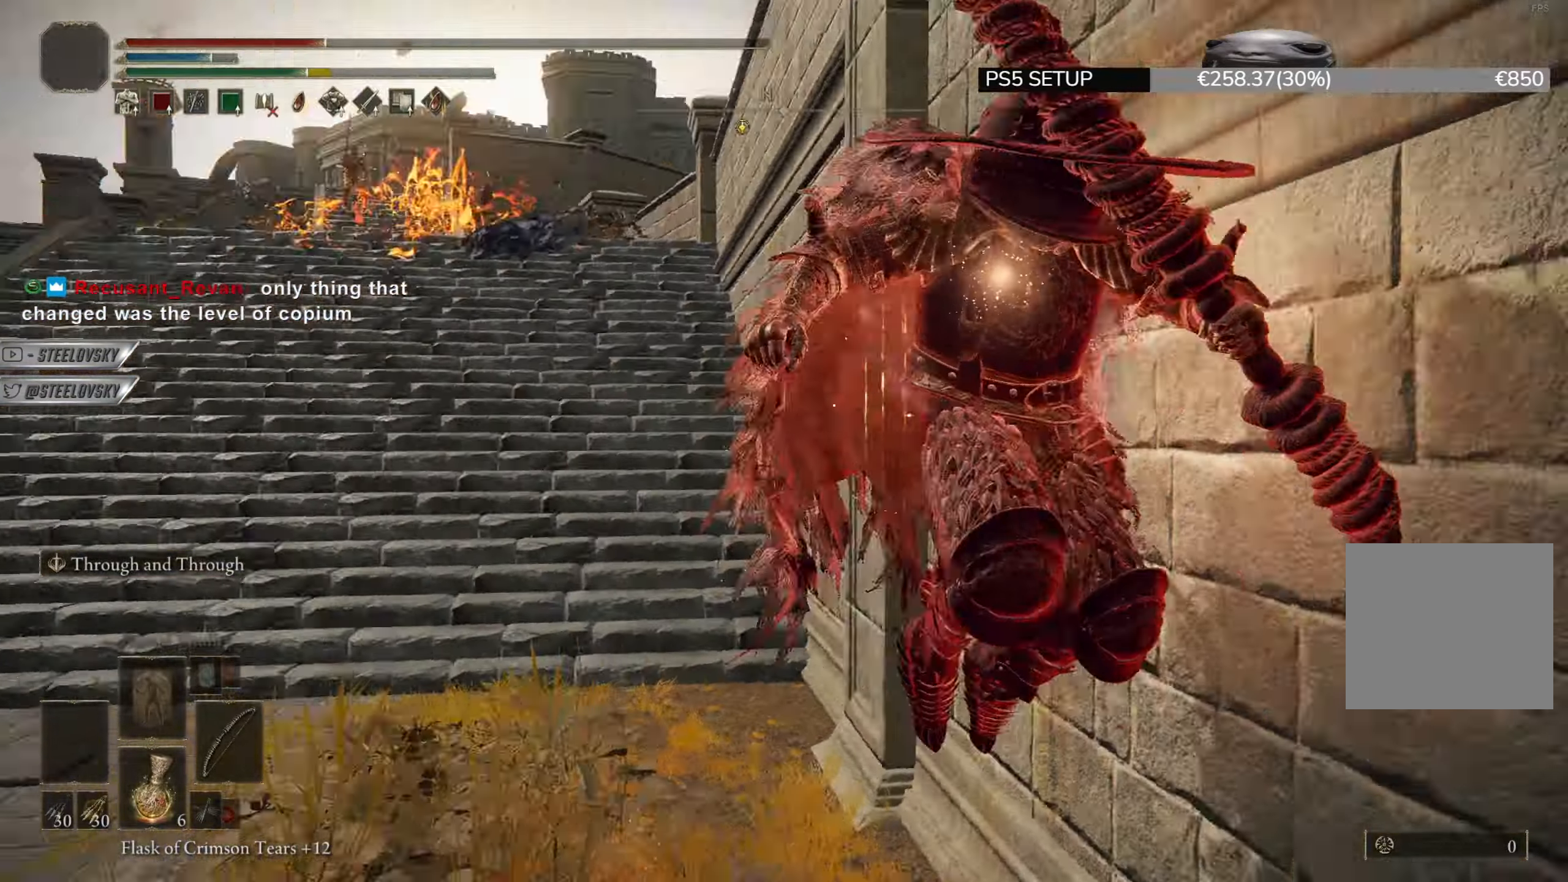
{"buttons": ["L1", "R1"], "left_stick": "center", "right_stick": "center"}
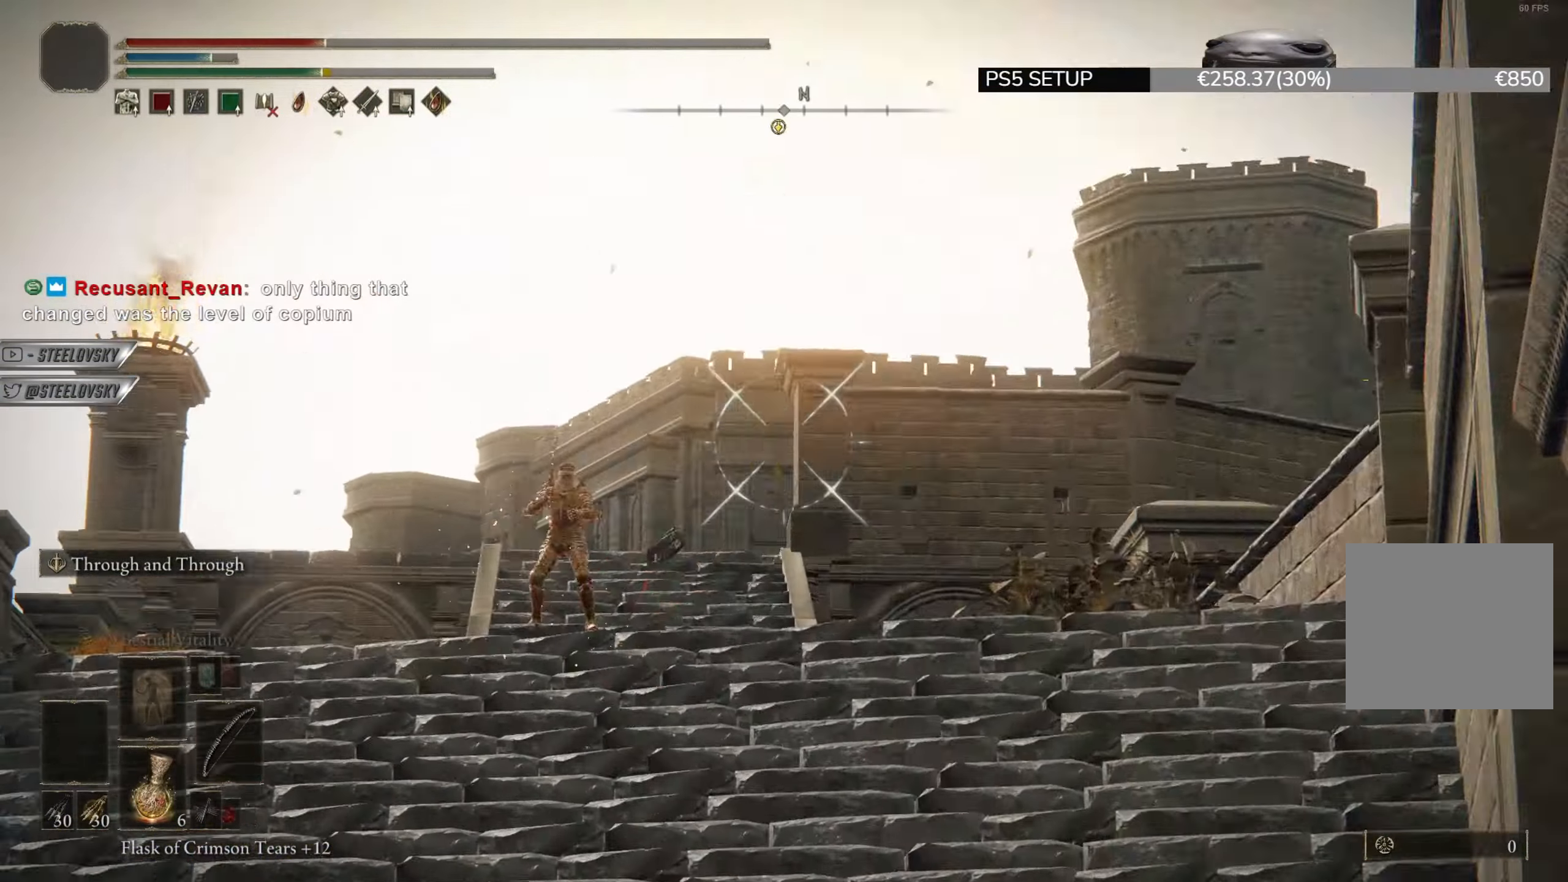
{"buttons": ["L1", "R1"], "left_stick": "center", "right_stick": "center", "events": []}
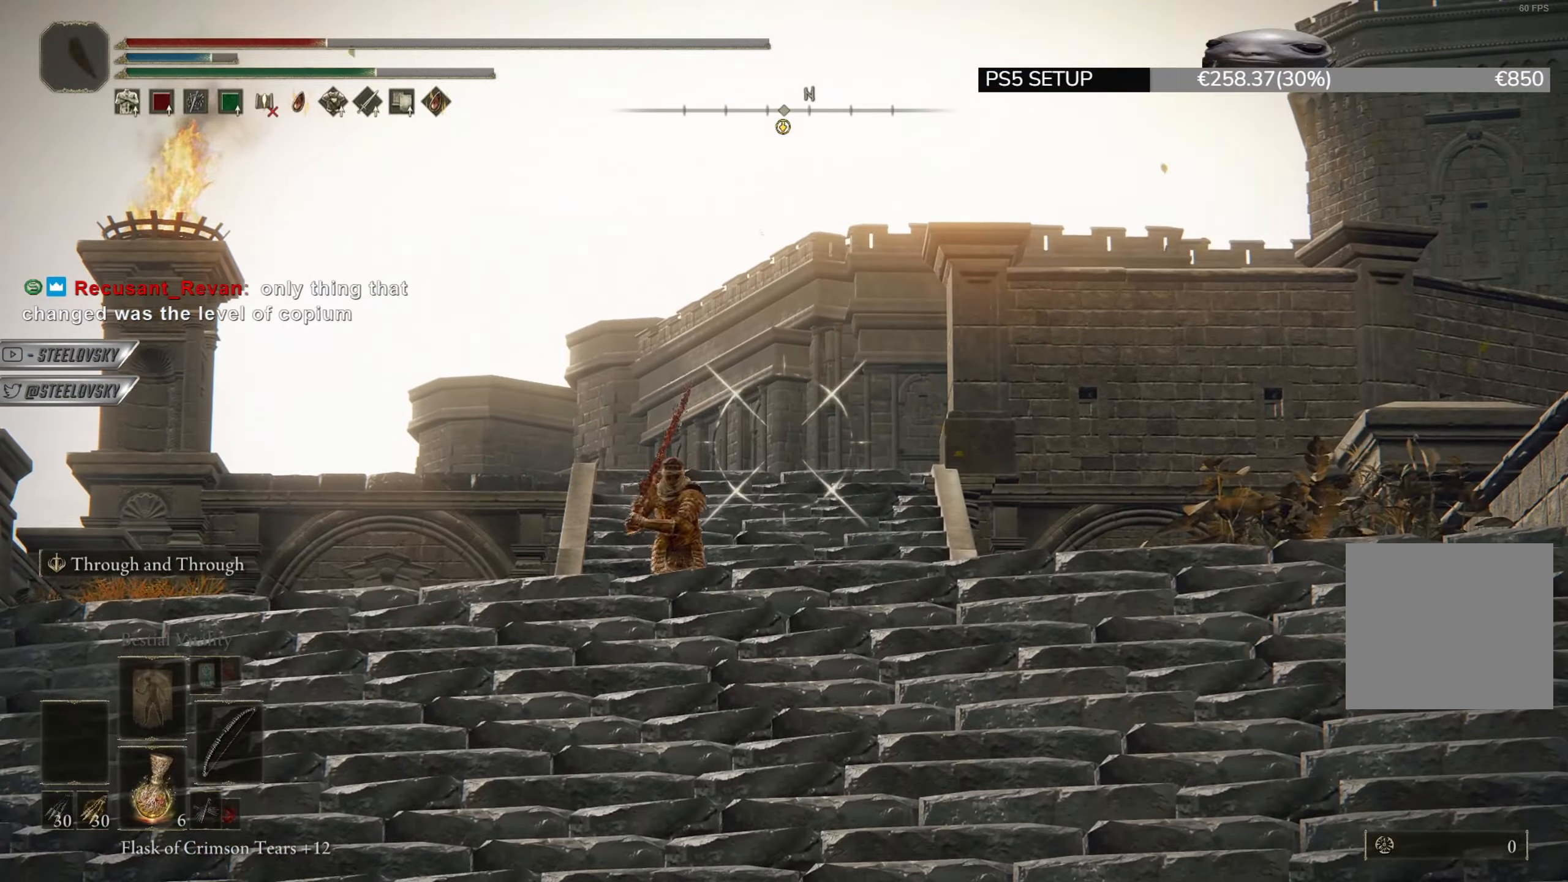
{"buttons": ["L1"], "left_stick": "center", "right_stick": "center", "events": [[317, "right_stick", "down-left"], [351, "R1", "up"], [367, "right_stick", "center"]]}
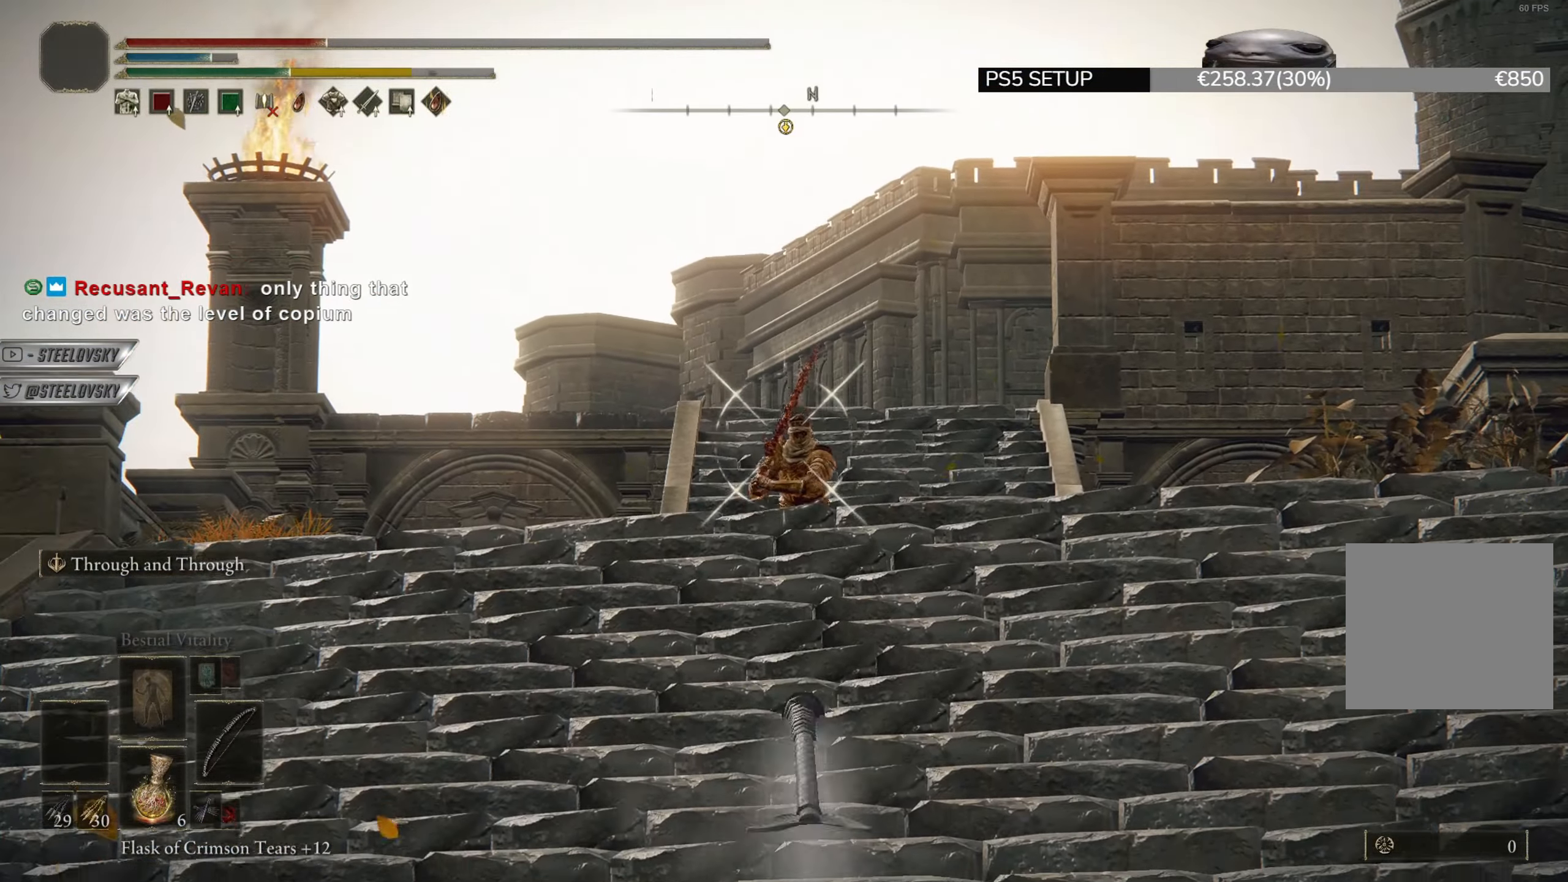
{"buttons": ["CIRCLE"], "left_stick": "up-right", "right_stick": "center", "events": [[300, "L1", "up"], [333, "left_stick", "up-right"], [400, "CIRCLE", "down"]]}
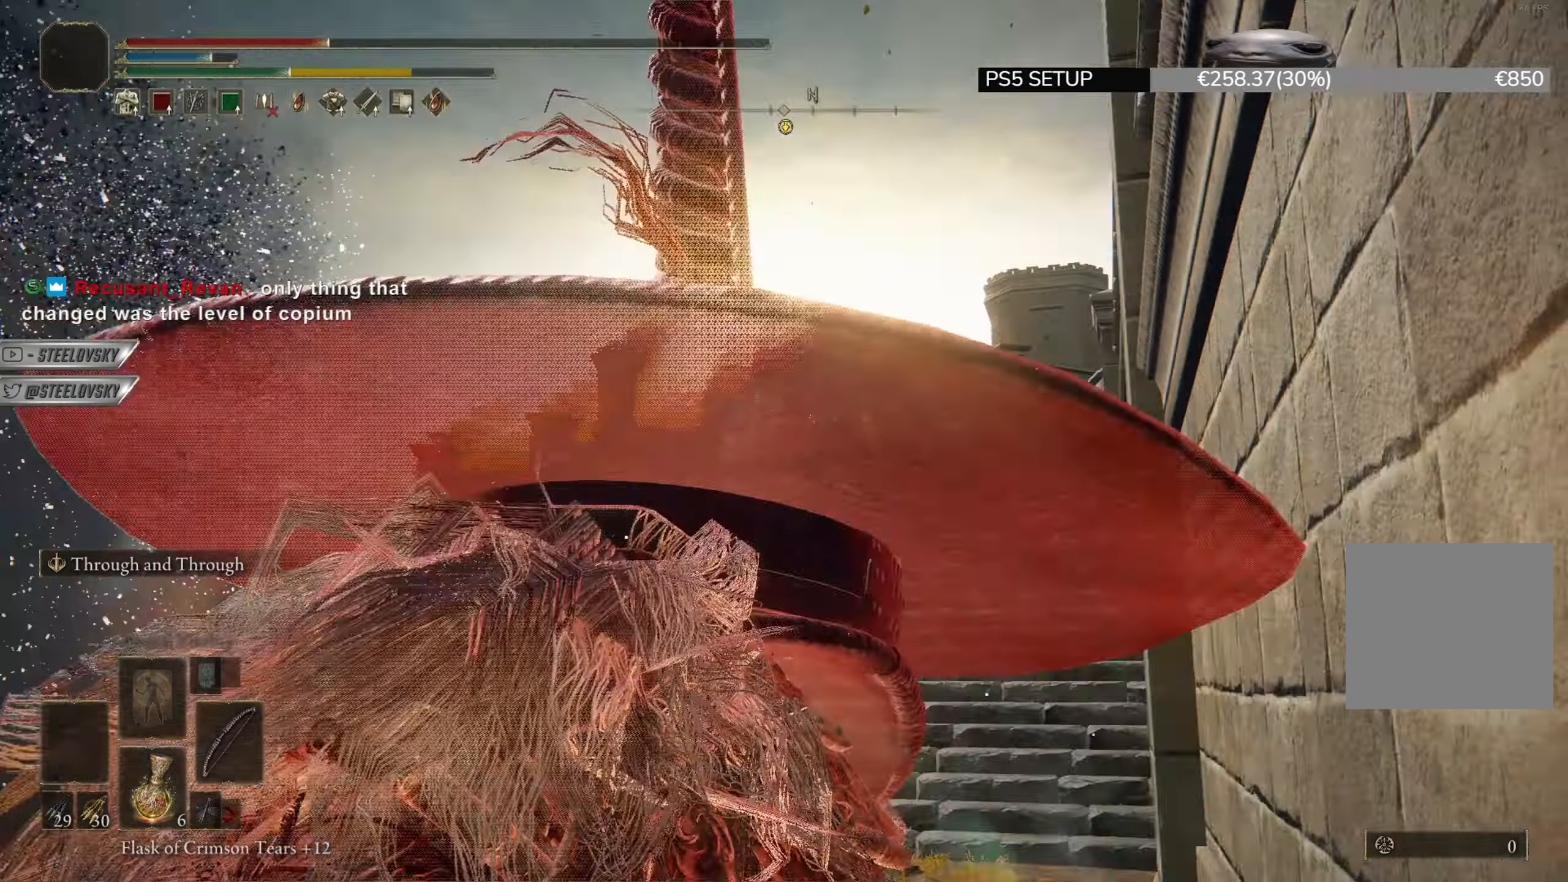
{"buttons": ["CIRCLE"], "left_stick": "down", "right_stick": "center", "events": [[184, "left_stick", "left"], [334, "left_stick", "down"]]}